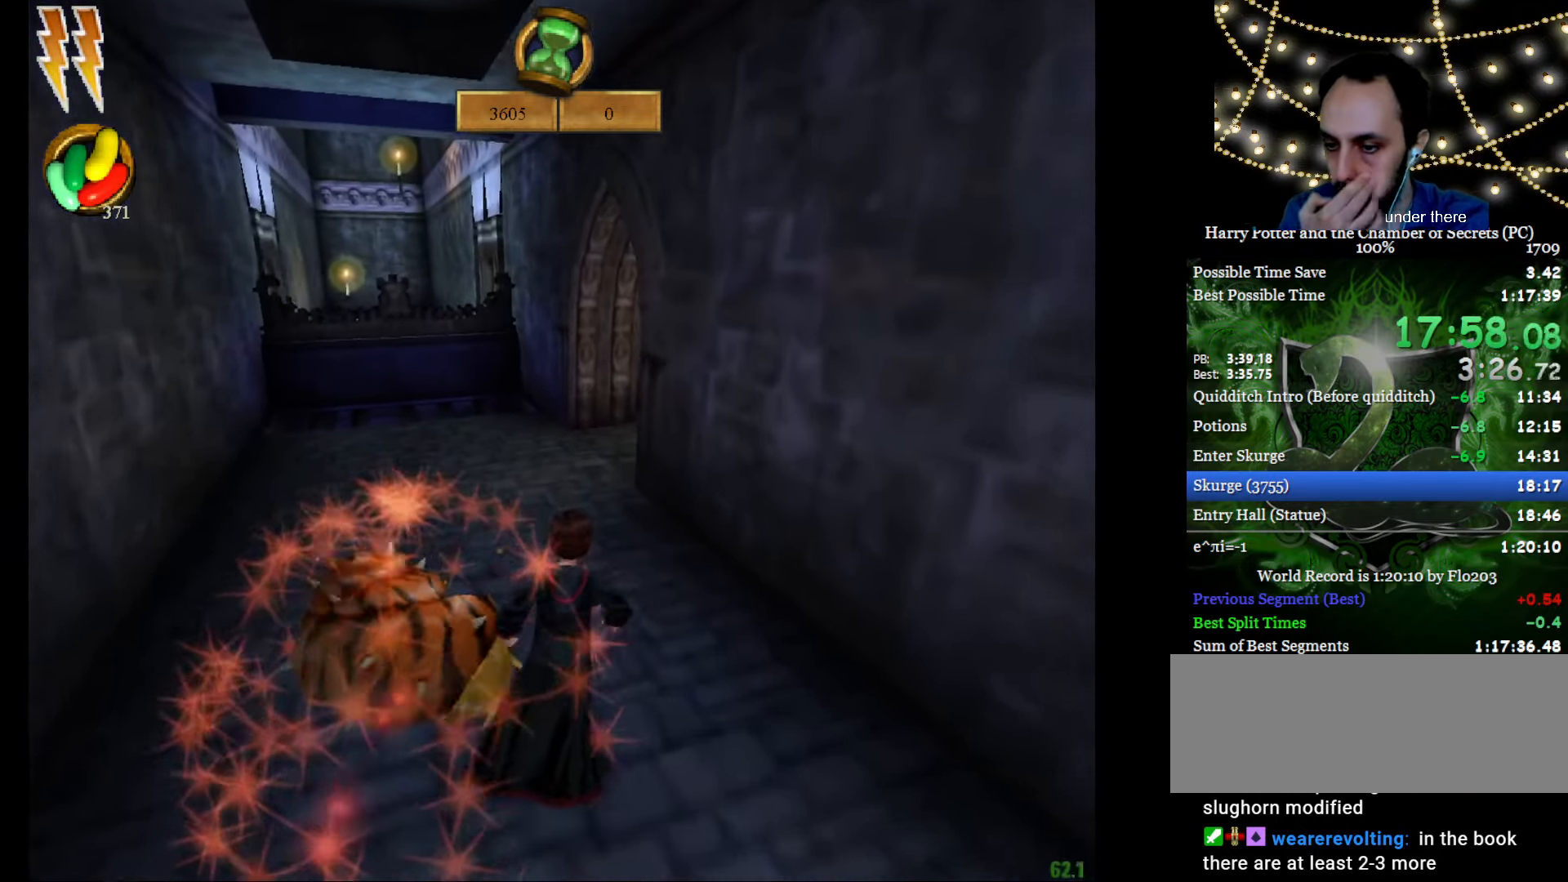
Gameplay with keyboard and mouse; each line is a JSON object with the keys and mouse buttons held at the frame after it. "events" lists presses ("down") and releases ("up") of "a", "c", "d", "down", "e", "escape", "f", "f1", "g", "left", "right", "s", "t", "tab", "up", "w", "mouse_left" and "mouse_right" between this image and that frame as [ms after this image, input, new state], when the widget could be followed in between. "mouse_left", "mouse_right" = the "left", "right" buttons of the "mouse" list. No other keys are recorded. Mouse movement is not recorded.
{"keys": ["e", "w"], "mouse": [], "events": [[100, "f", "up"]]}
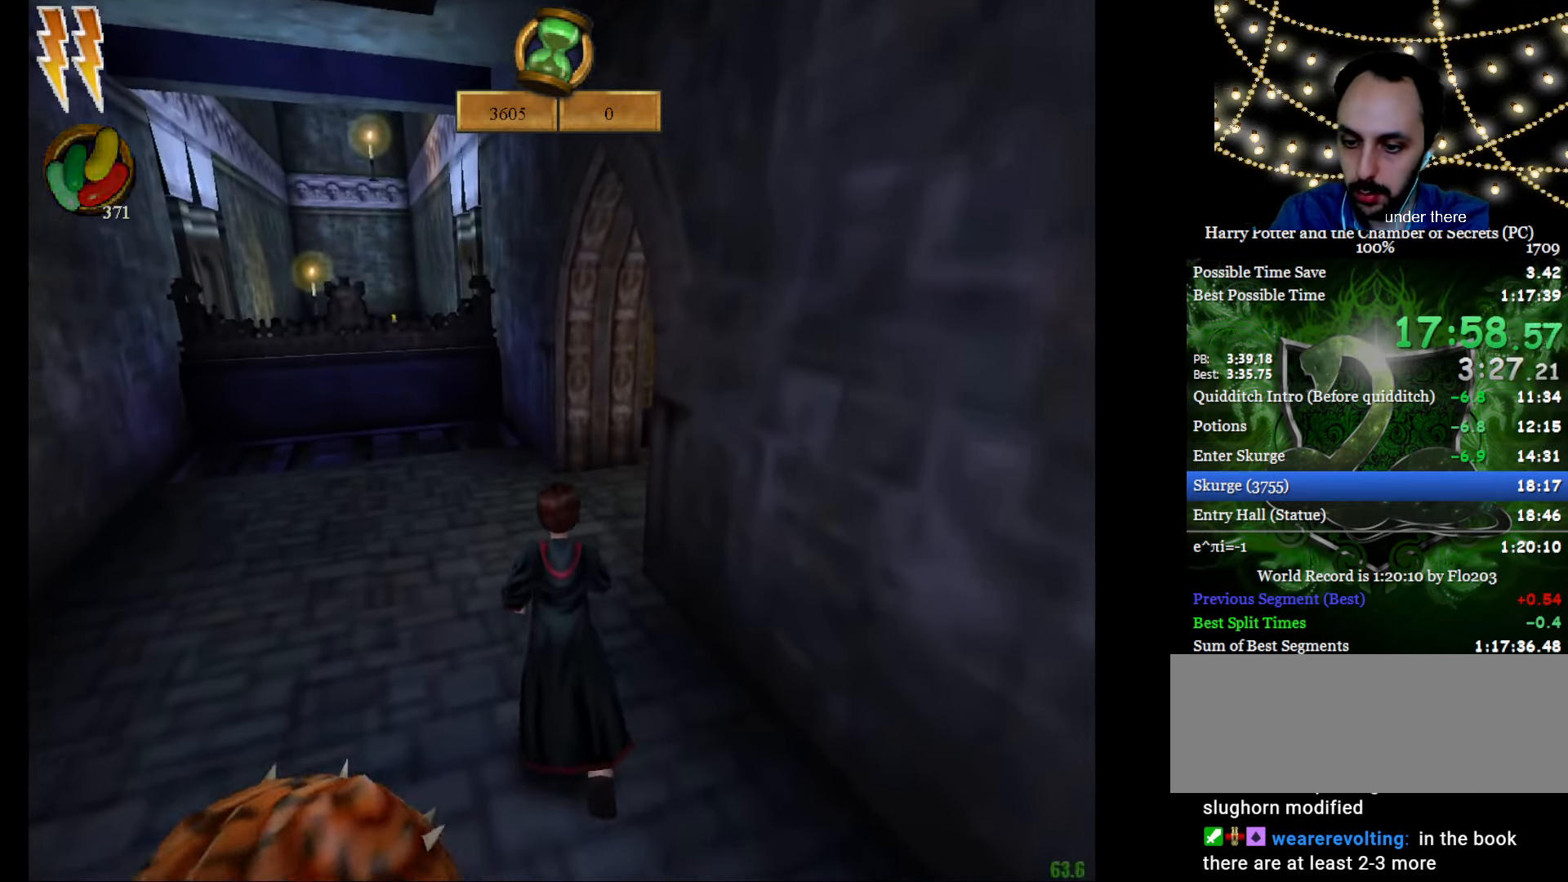
{"keys": ["a", "e", "w"], "mouse": [], "events": [[217, "a", "down"], [250, "a", "up"], [433, "a", "down"]]}
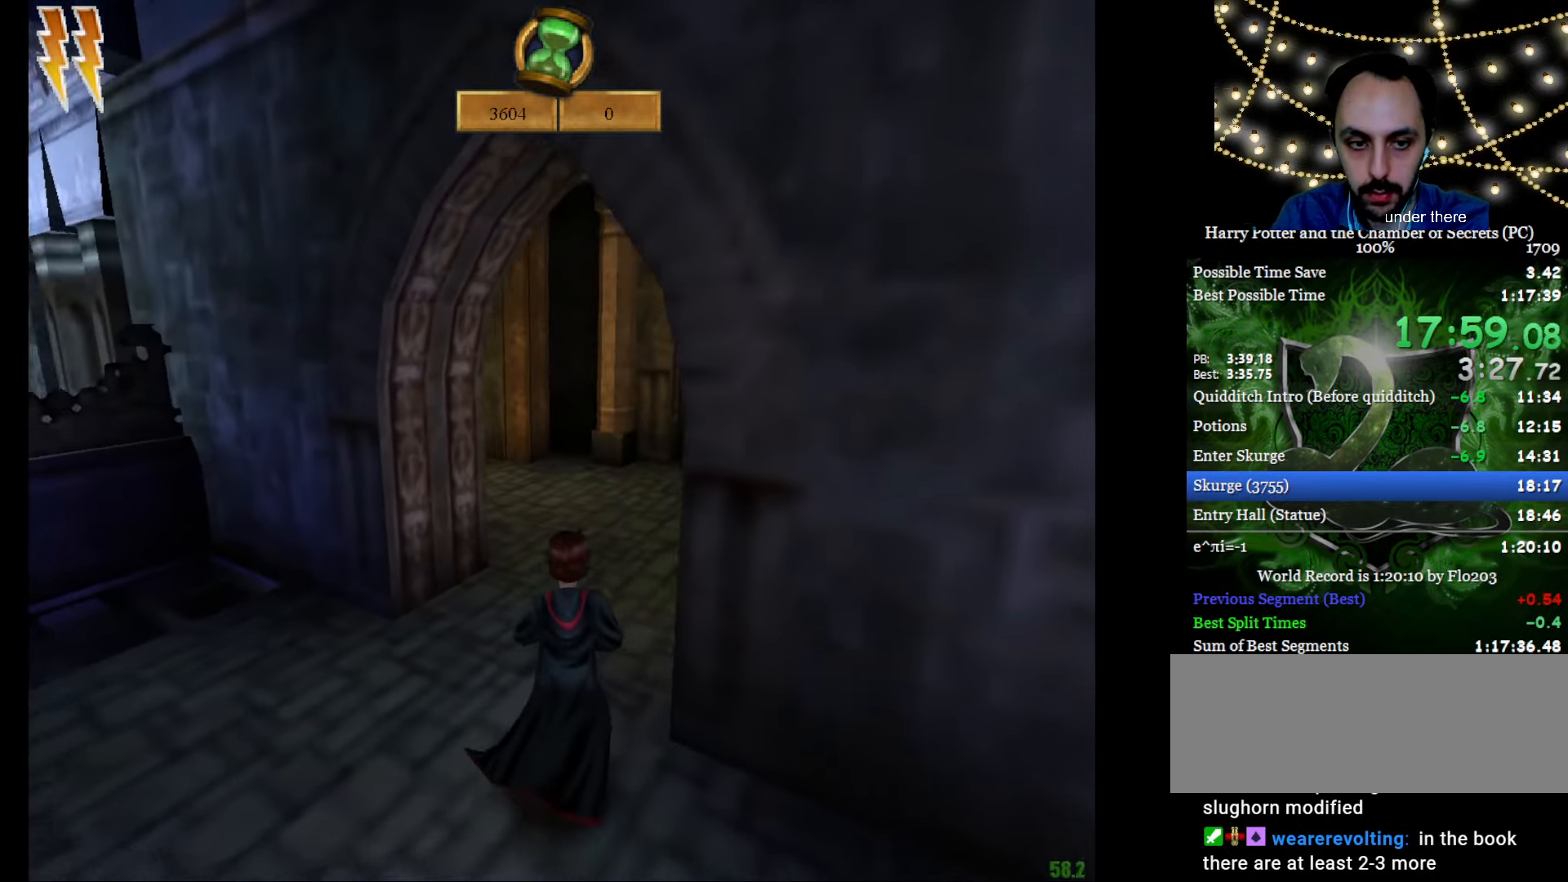
{"keys": ["e", "w"], "mouse": [], "events": [[267, "mouse_left", "down"], [317, "mouse_left", "up"], [501, "a", "up"]]}
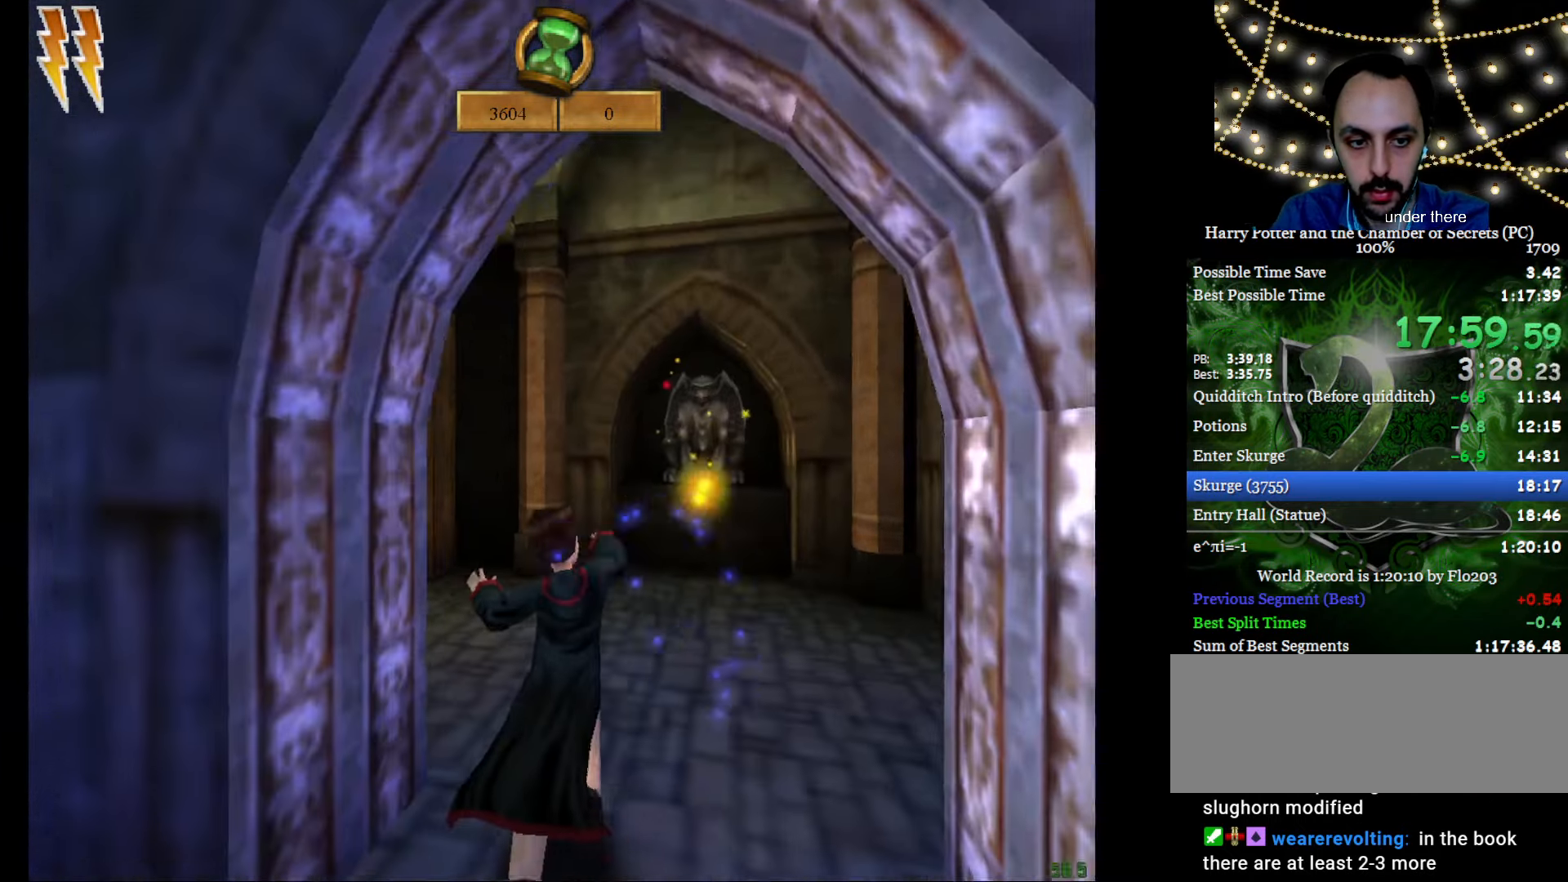
{"keys": ["e", "f", "w"], "mouse": [], "events": [[383, "f", "down"]]}
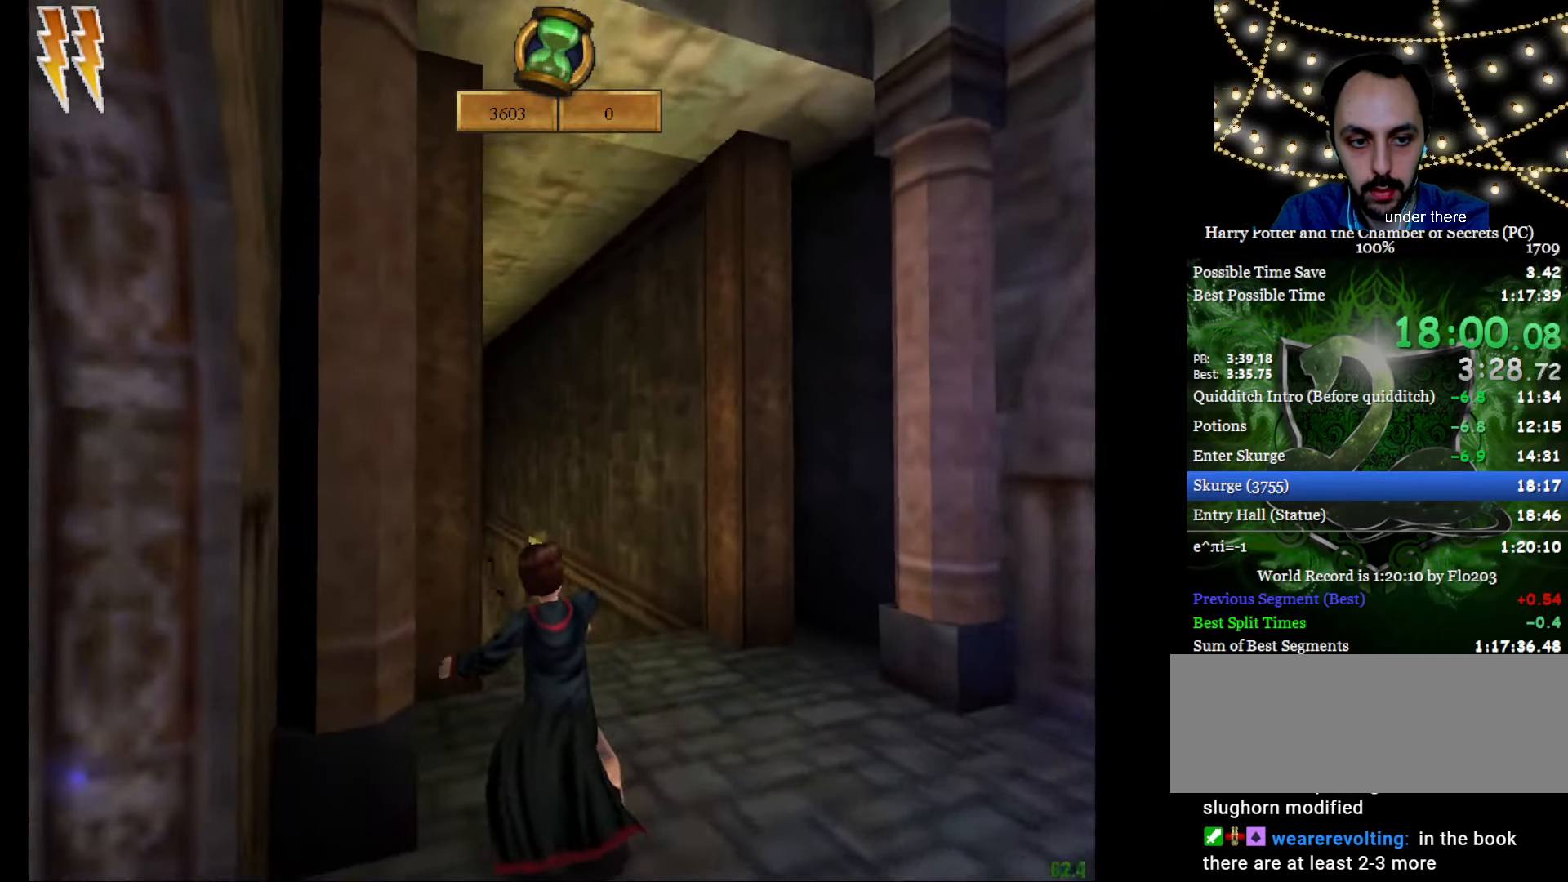
{"keys": ["e", "w"], "mouse": [], "events": [[16, "f", "up"], [250, "f", "down"], [350, "f", "up"], [400, "mouse_left", "down"], [484, "mouse_left", "up"]]}
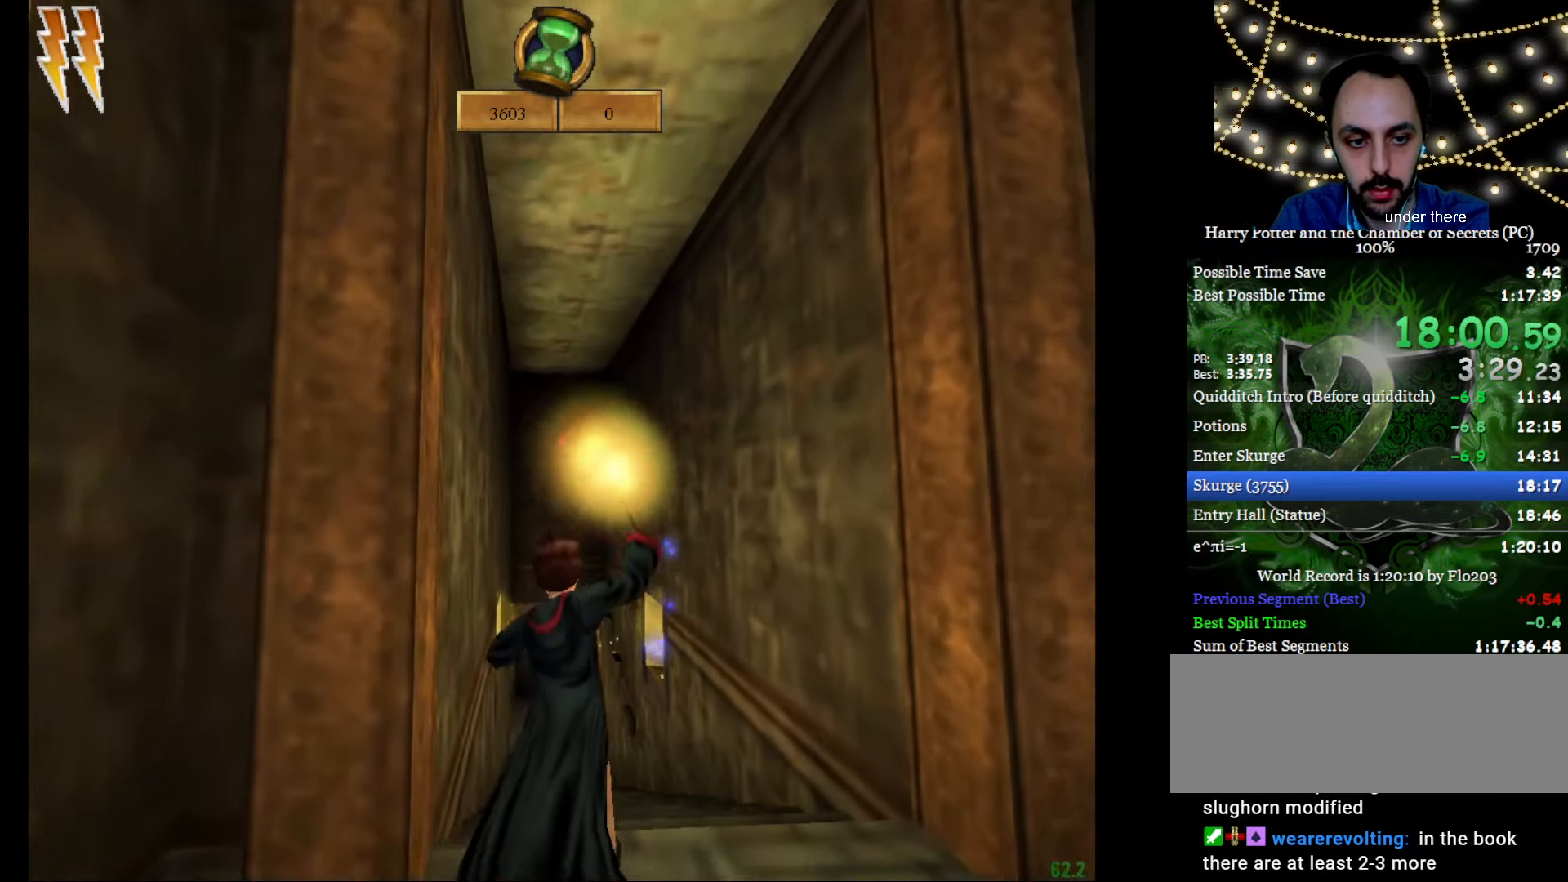
{"keys": ["e", "w"], "mouse": [], "events": [[34, "mouse_left", "down"], [184, "mouse_left", "up"], [217, "mouse_left", "down"], [317, "mouse_left", "up"], [417, "mouse_left", "down"], [501, "mouse_left", "up"]]}
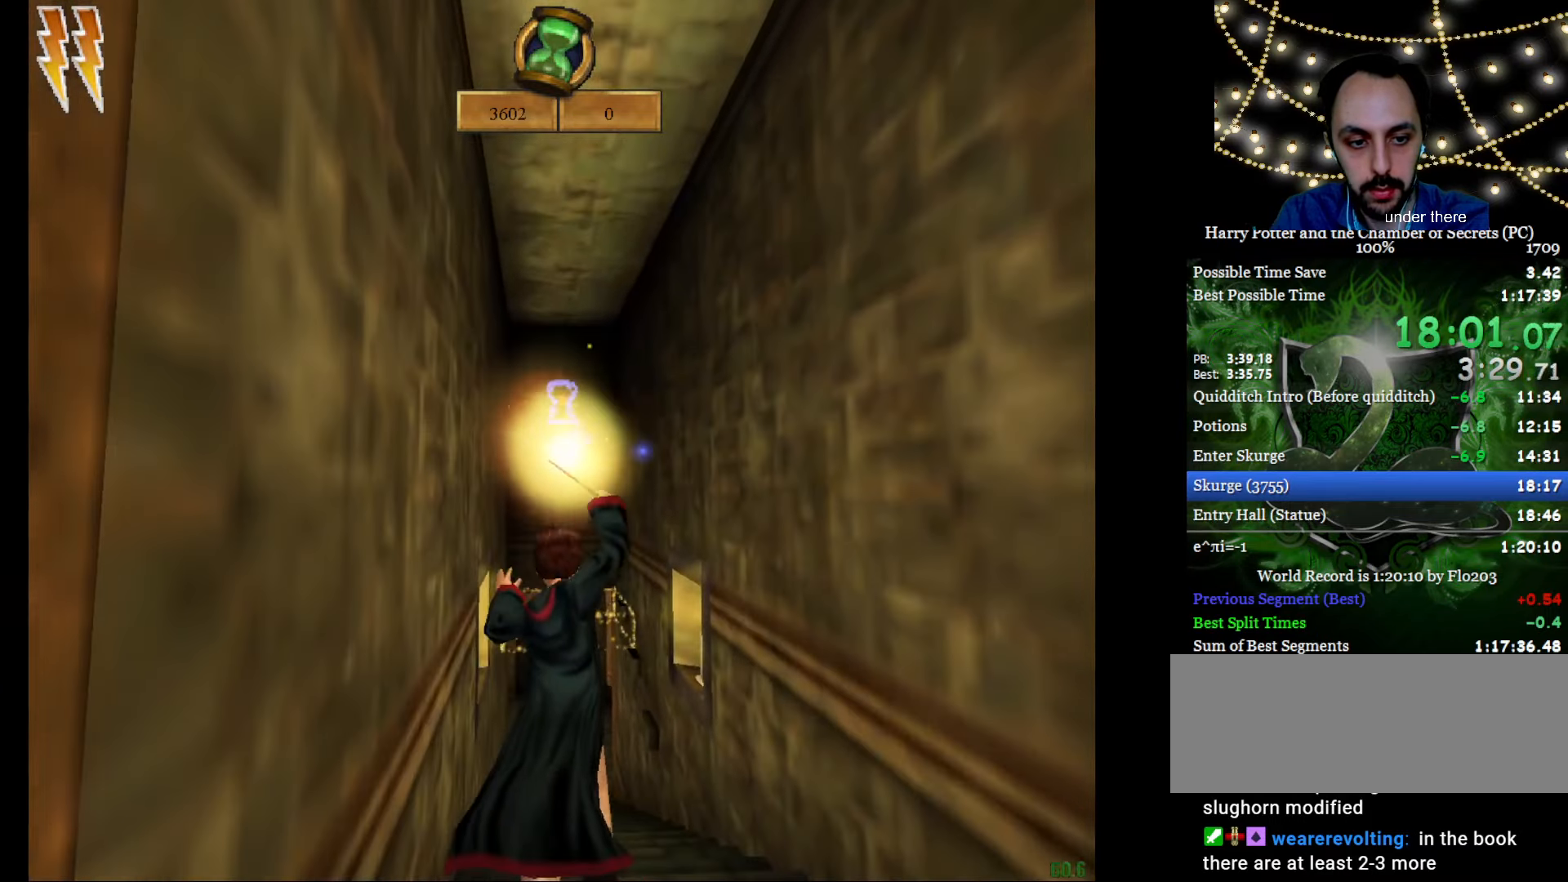
{"keys": ["e", "w"], "mouse": [], "events": [[100, "mouse_left", "down"], [150, "mouse_left", "up"], [283, "a", "down"], [467, "a", "up"]]}
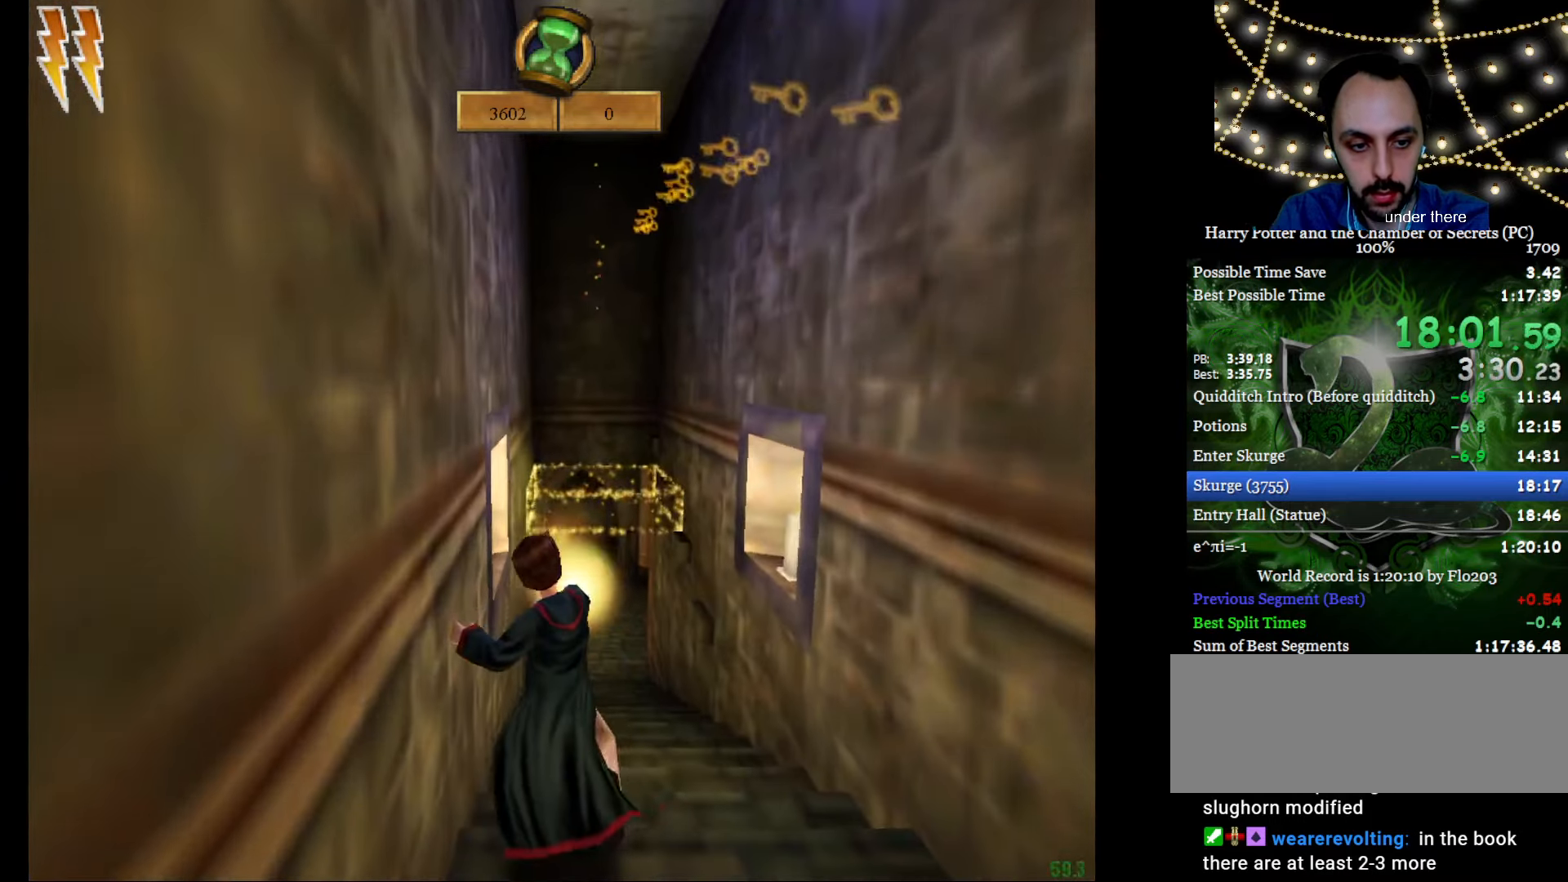
{"keys": ["e", "w"], "mouse": [], "events": []}
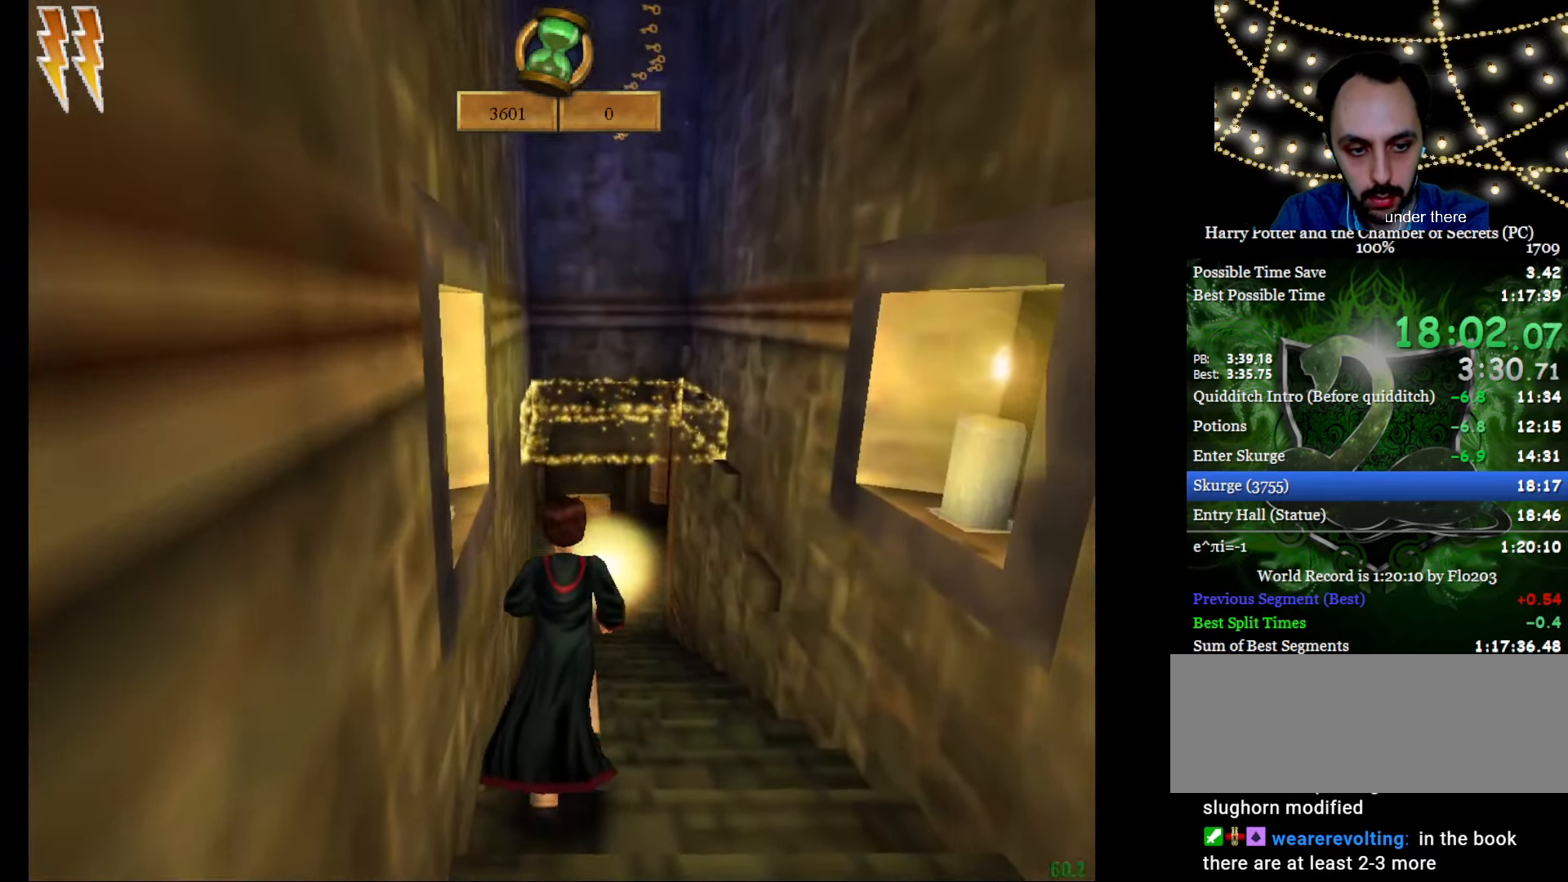
{"keys": [], "mouse": [], "events": [[33, "mouse_left", "down"], [133, "e", "up"], [133, "mouse_left", "up"], [133, "w", "up"], [317, "escape", "down"], [317, "f1", "down"], [367, "escape", "up"], [400, "f1", "up"]]}
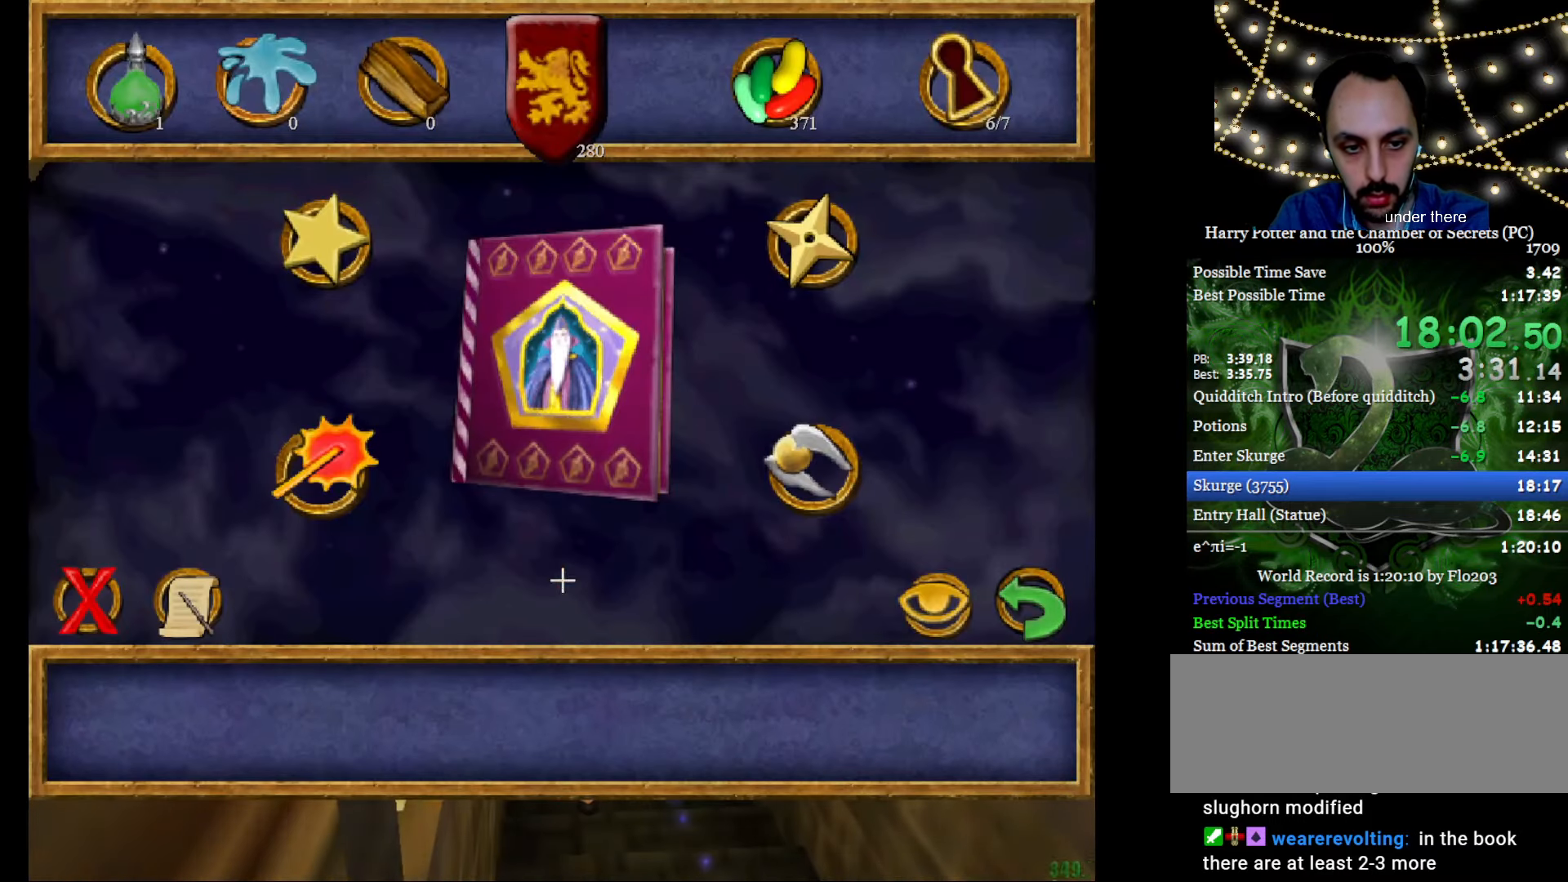
{"keys": [], "mouse": ["left"], "events": [[467, "mouse_left", "down"]]}
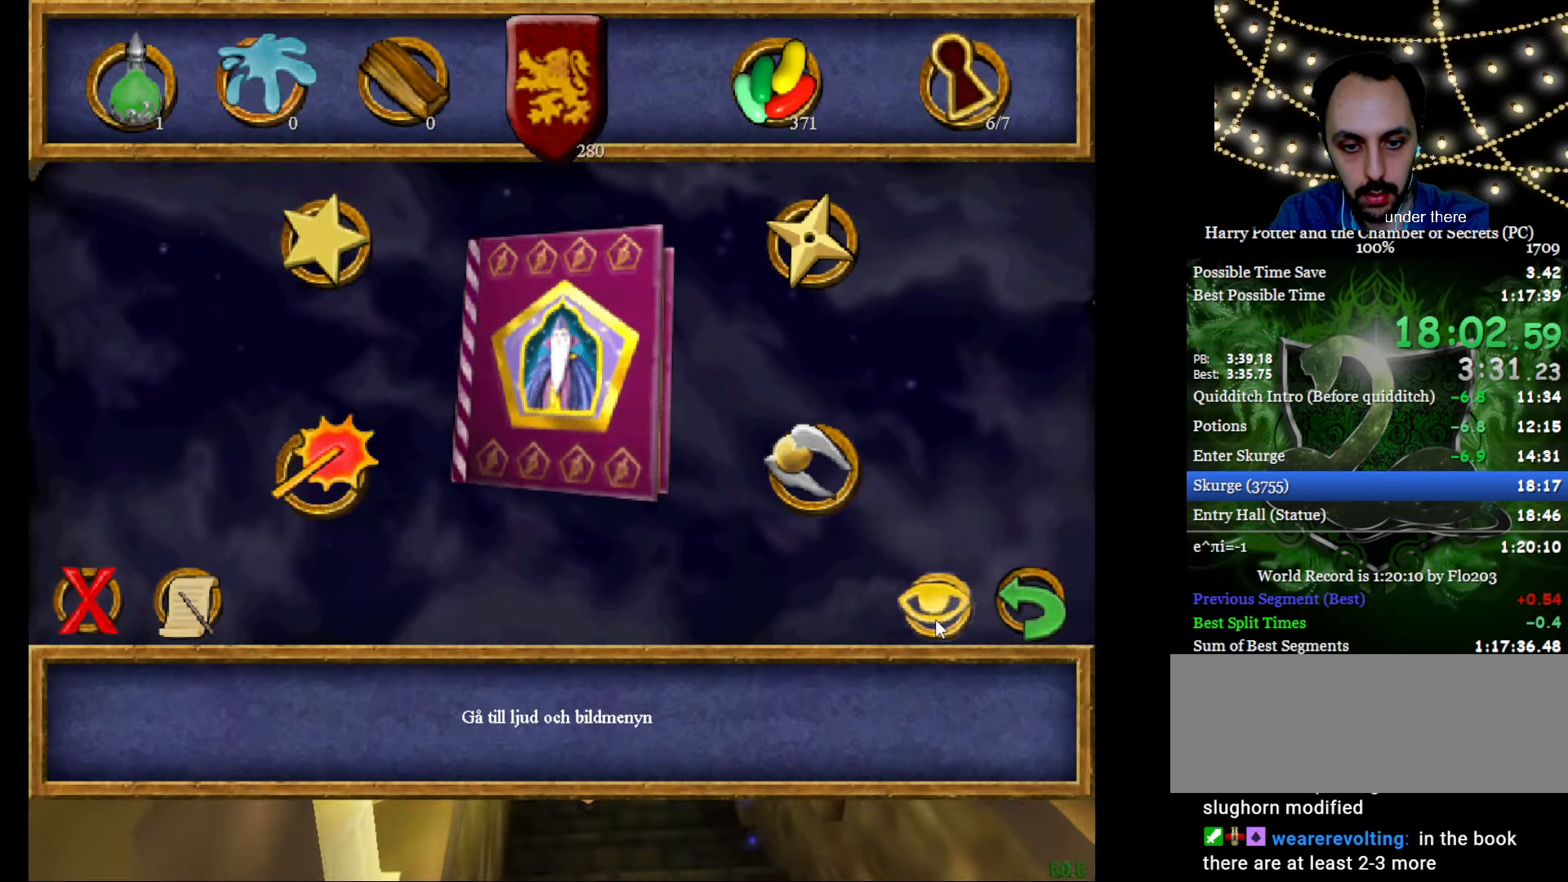
{"keys": [], "mouse": [], "events": [[66, "mouse_left", "up"]]}
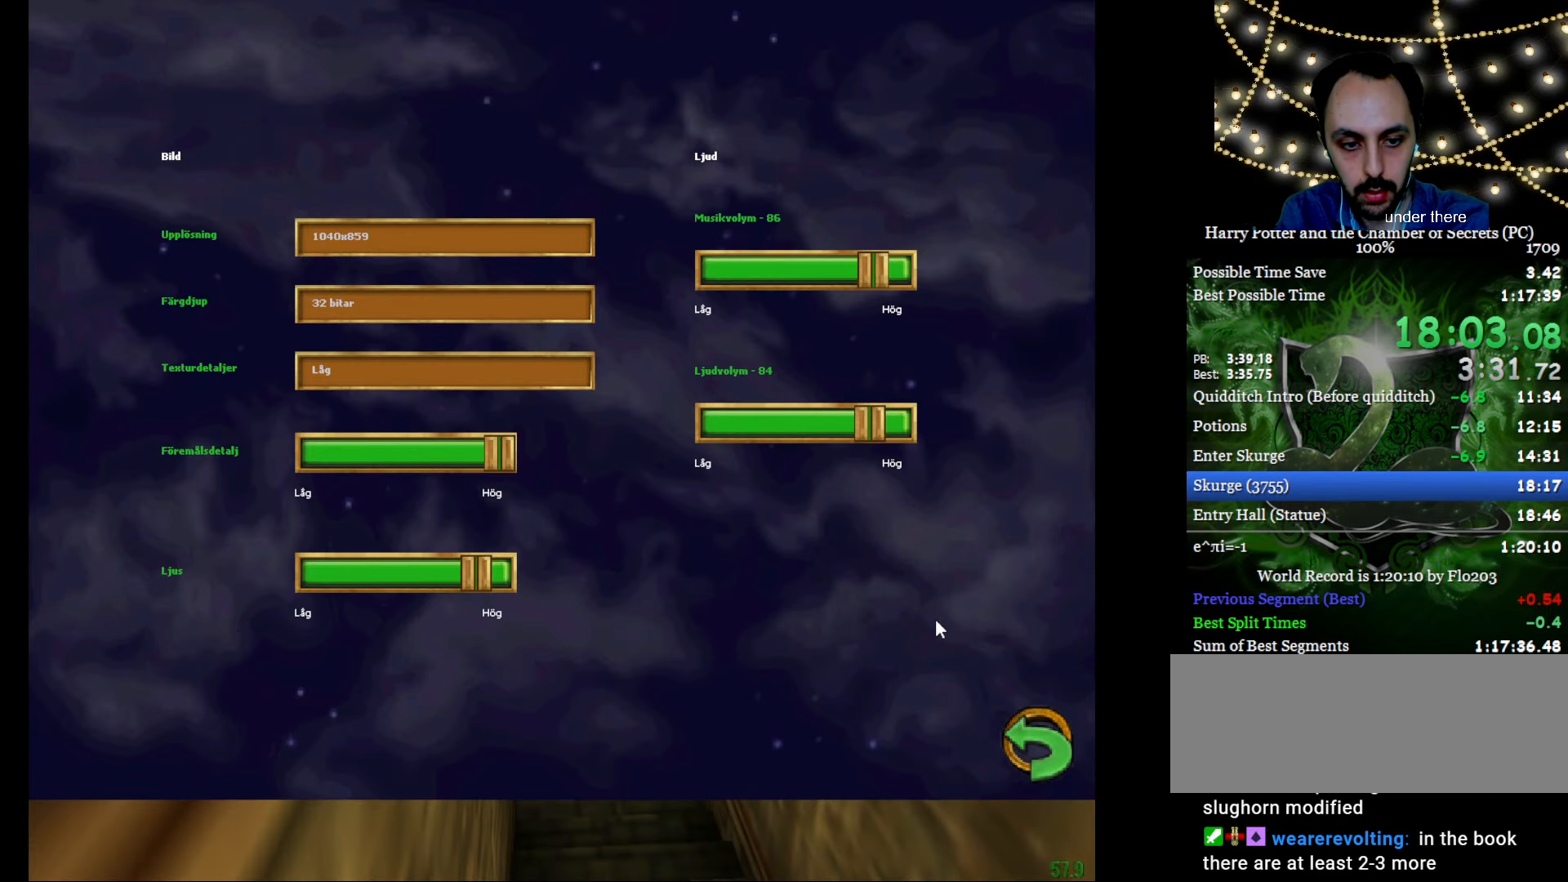
{"keys": [], "mouse": [], "events": []}
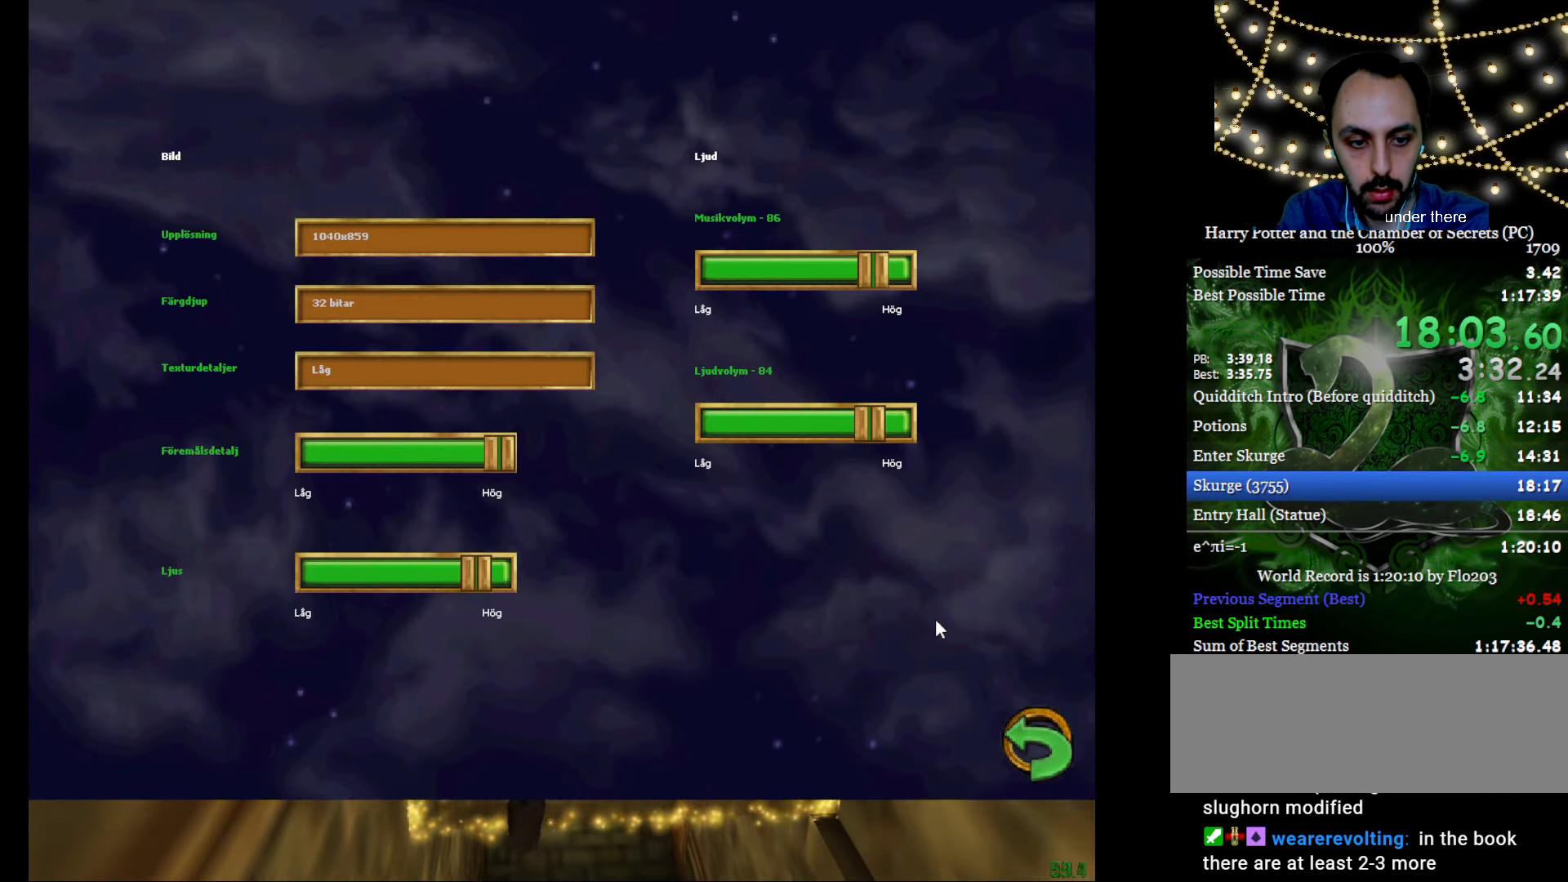
{"keys": ["left"], "mouse": [], "events": [[467, "left", "down"]]}
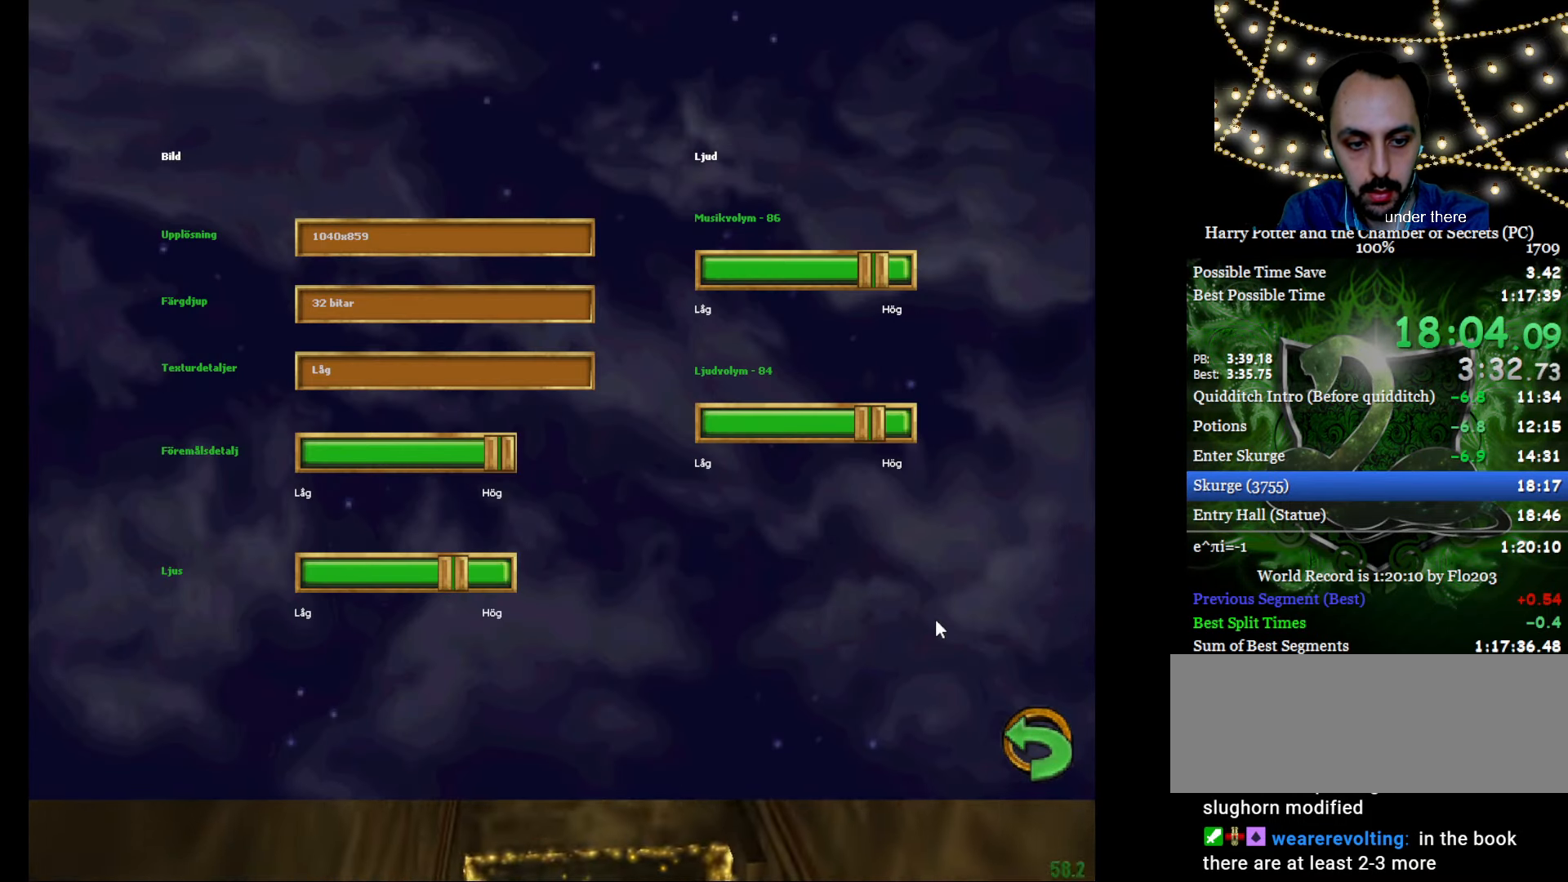
{"keys": ["escape"], "mouse": [], "events": [[17, "left", "up"], [17, "right", "down"], [117, "left", "down"], [117, "right", "up"], [217, "left", "up"], [217, "right", "down"], [250, "right", "up"], [351, "escape", "down"], [401, "escape", "up"], [484, "escape", "down"]]}
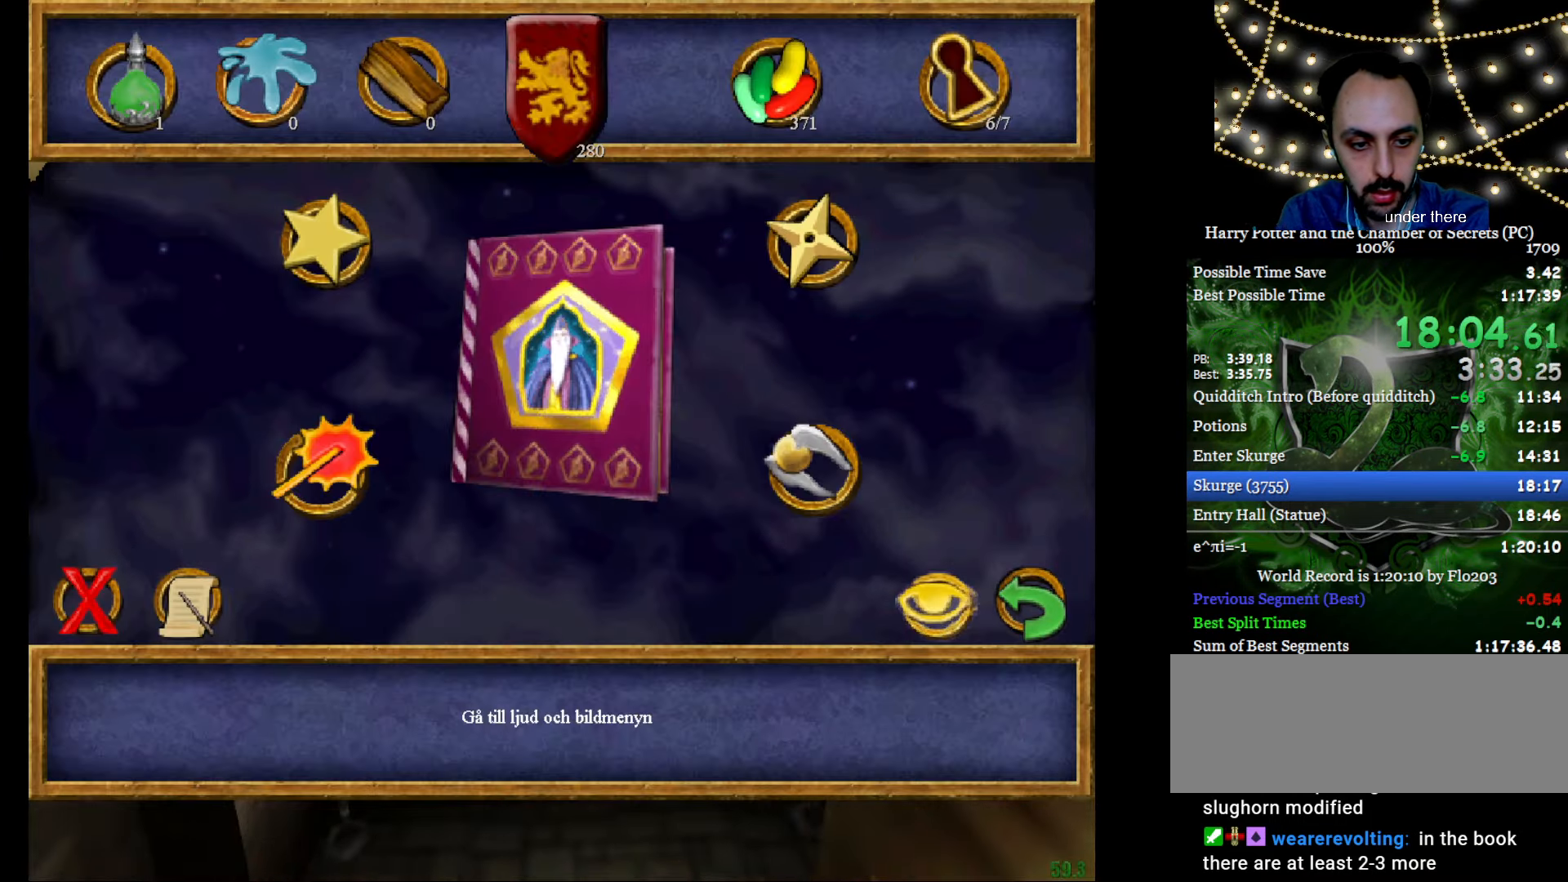
{"keys": ["f", "g"], "mouse": [], "events": [[33, "escape", "up"], [167, "e", "down"], [167, "w", "down"], [417, "f", "down"], [417, "g", "down"], [467, "e", "up"], [467, "w", "up"]]}
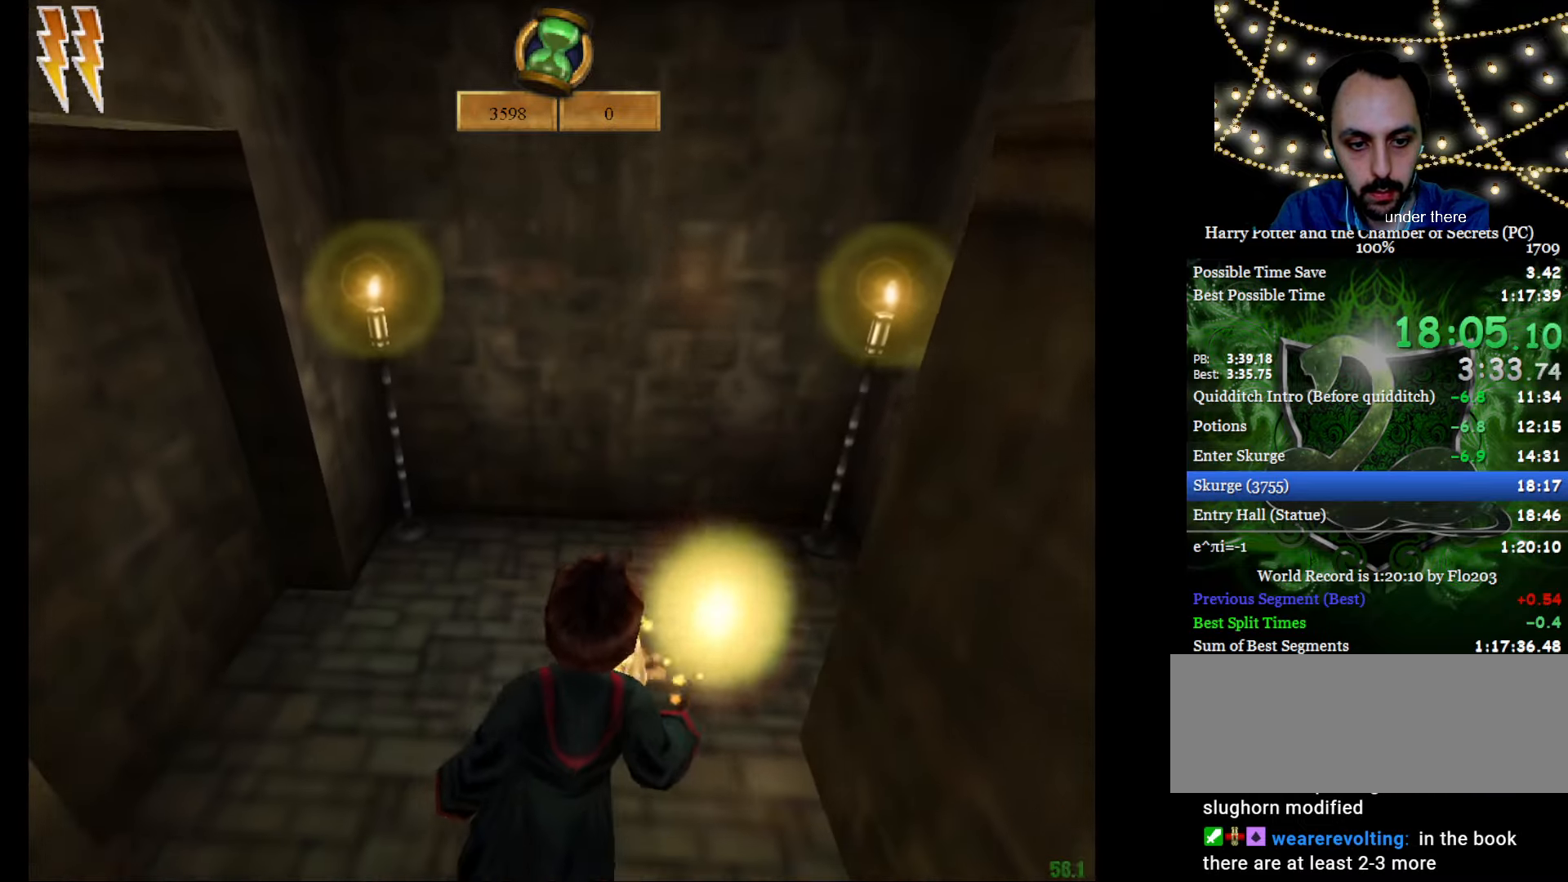
{"keys": ["e", "w"], "mouse": [], "events": [[100, "e", "down"], [100, "w", "down"], [417, "f", "up"], [417, "g", "up"]]}
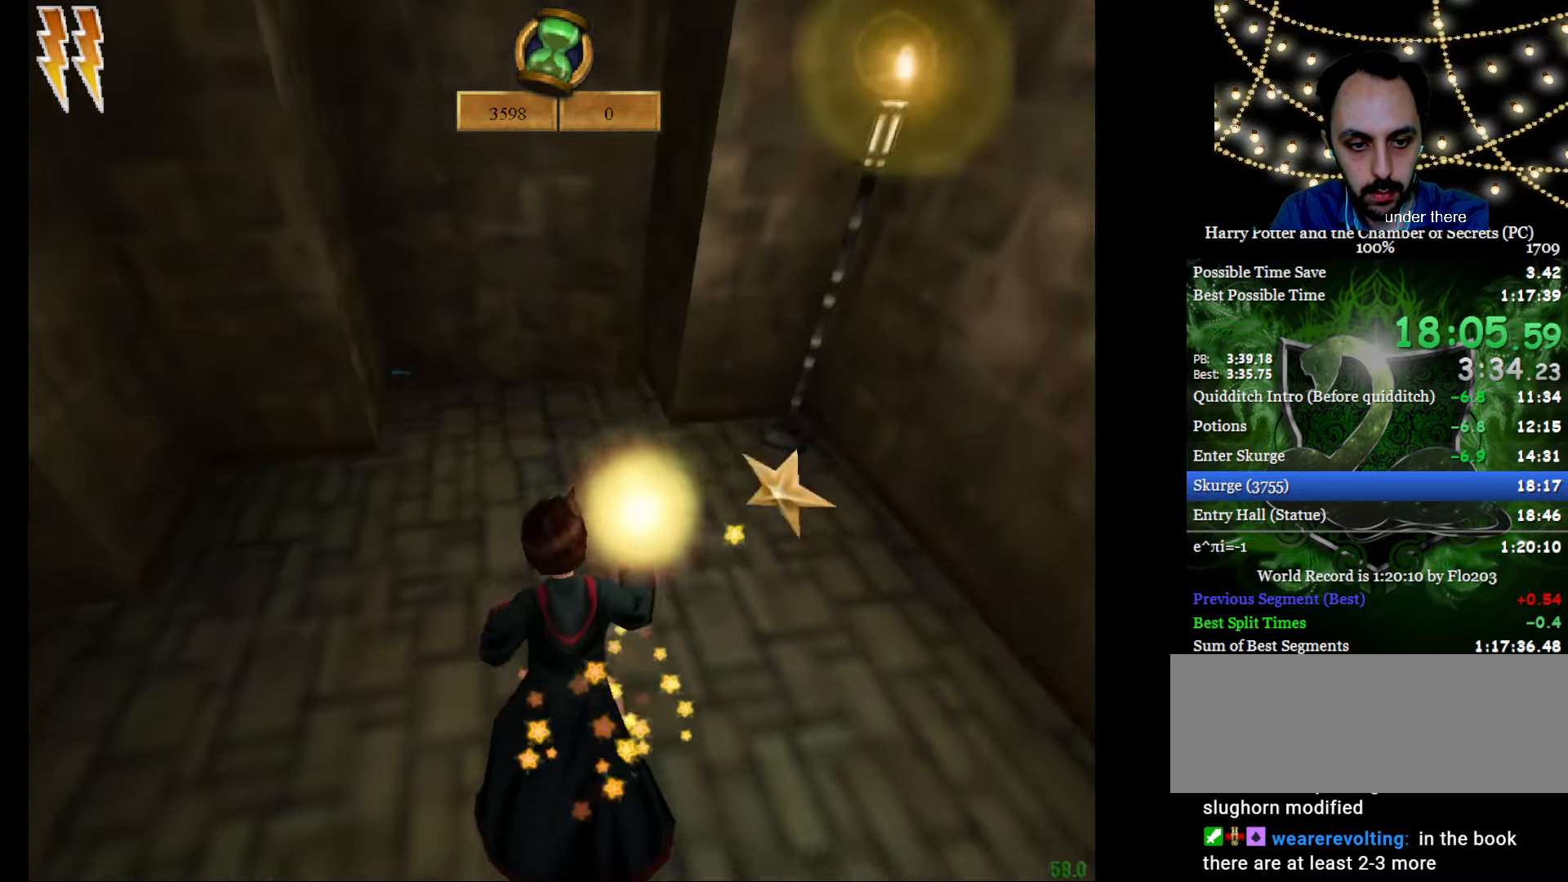
{"keys": ["e", "f", "w"], "mouse": [], "events": [[17, "a", "down"], [167, "a", "up"], [200, "f", "down"]]}
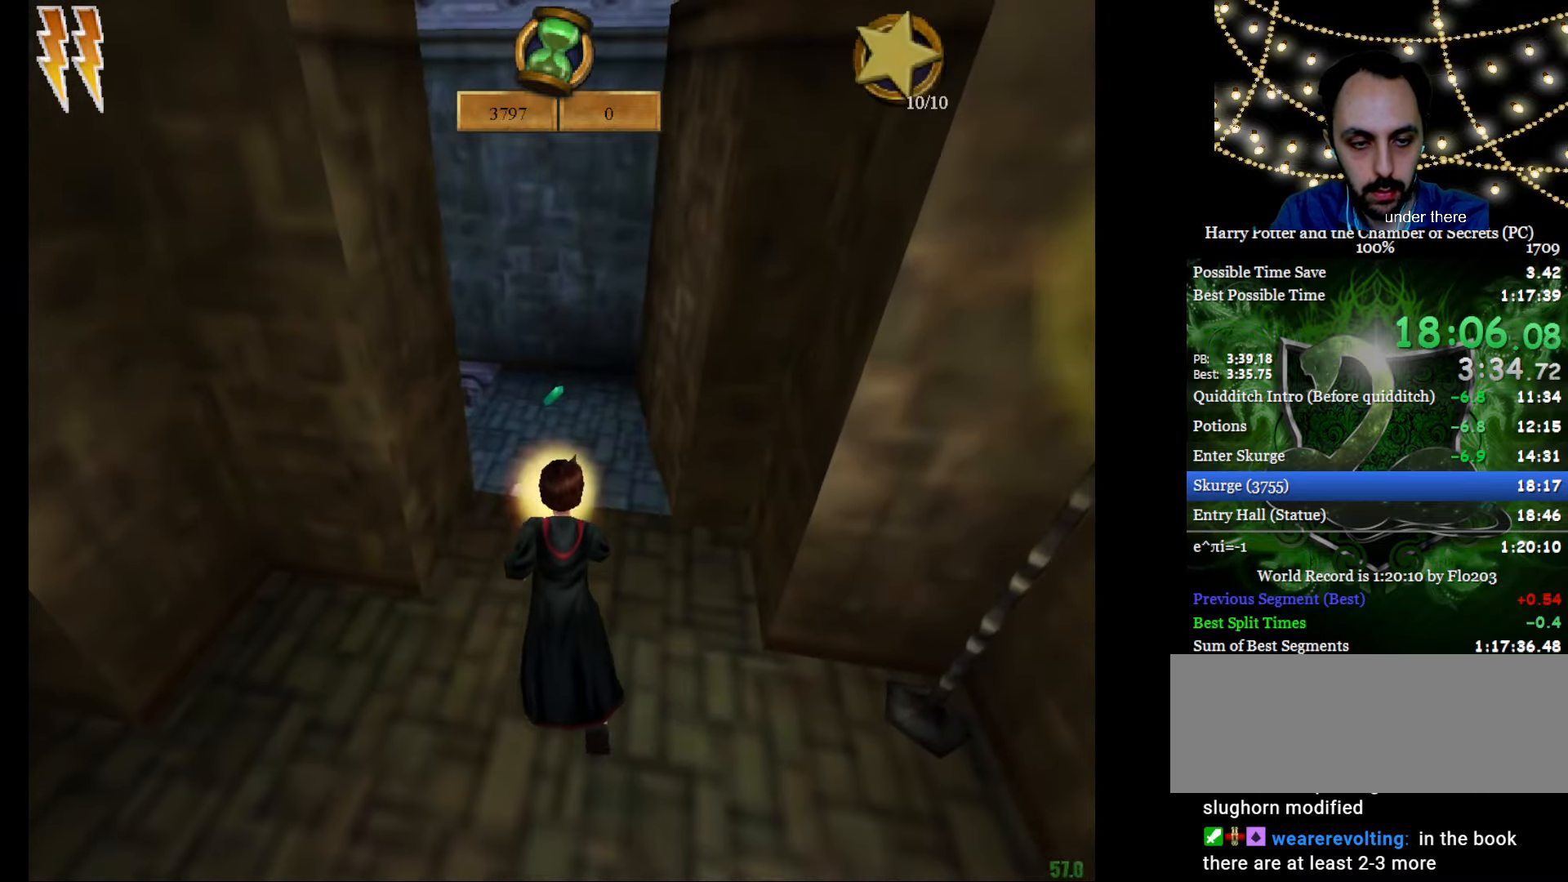
{"keys": ["e", "w"], "mouse": ["right"], "events": [[83, "mouse_right", "down"], [267, "f", "up"]]}
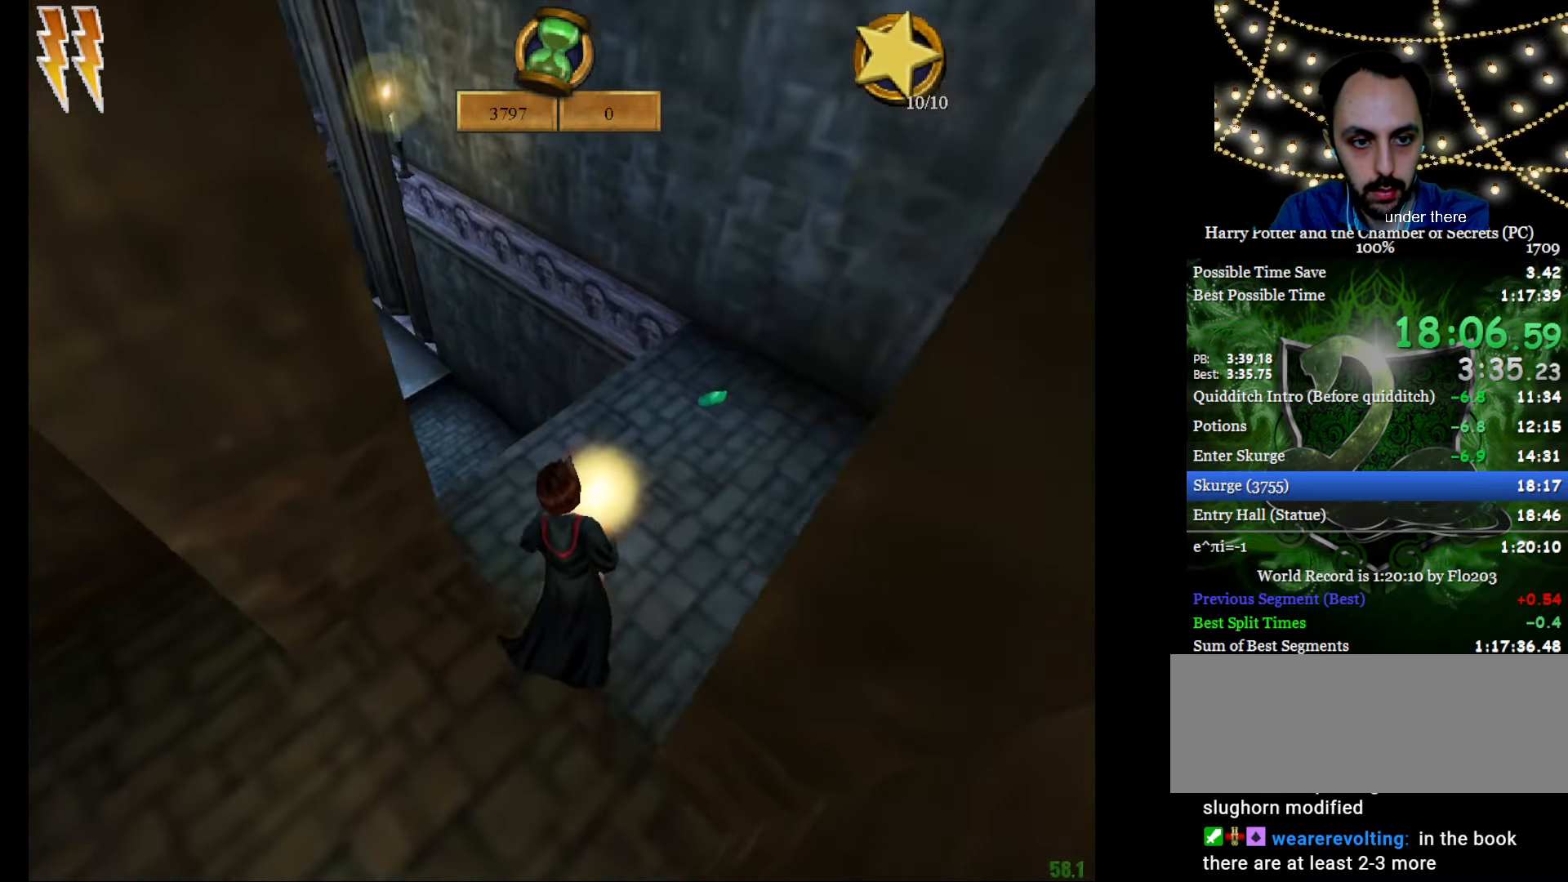
{"keys": ["e", "w"], "mouse": ["right"], "events": [[284, "a", "down"], [467, "a", "up"]]}
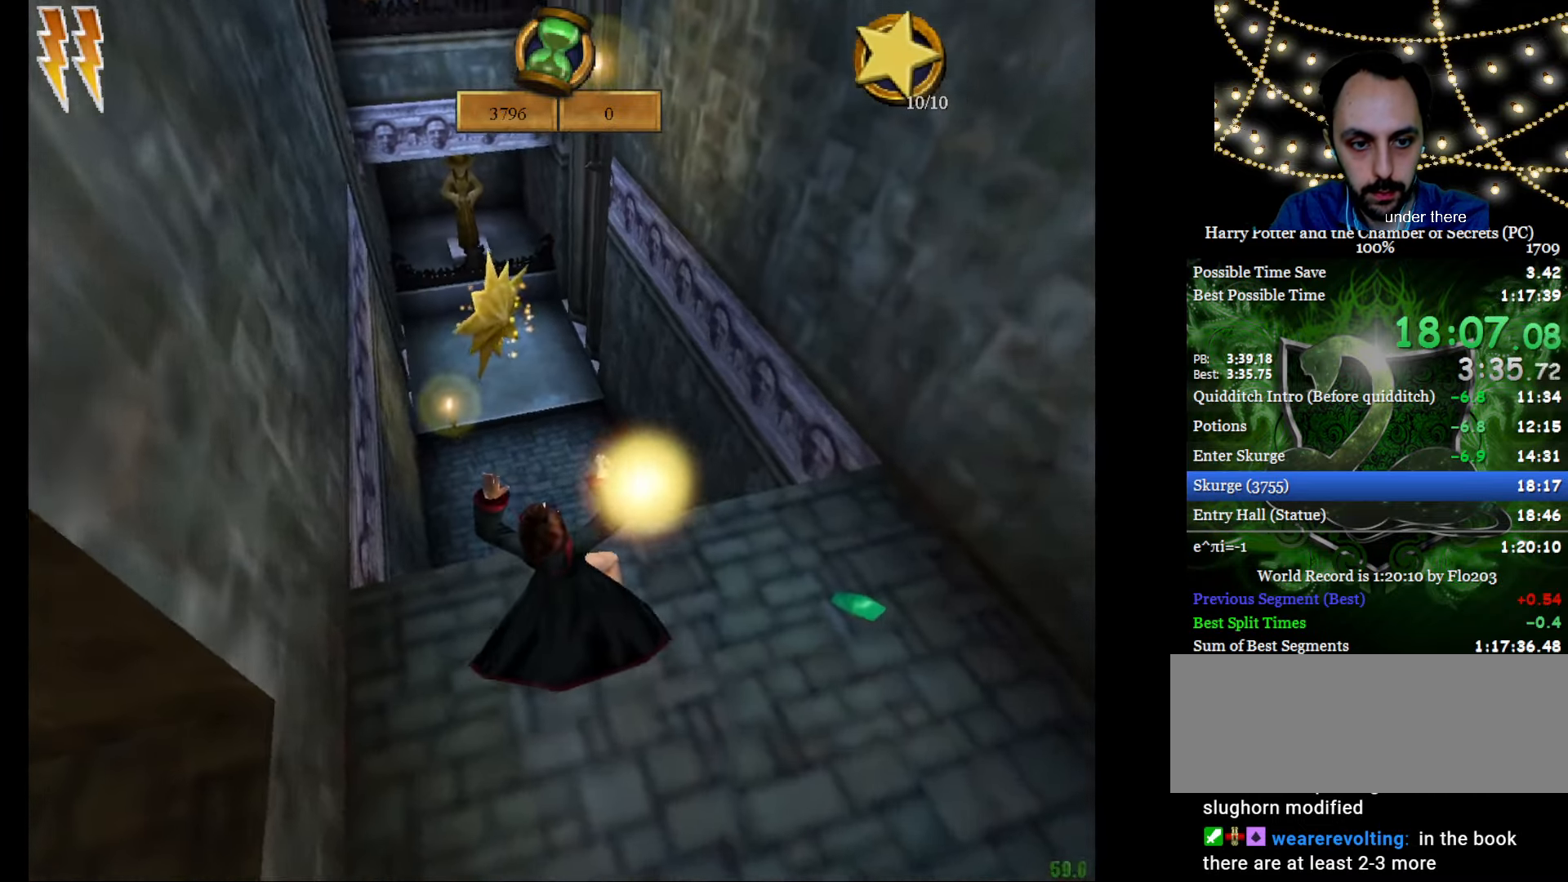
{"keys": ["e", "w"], "mouse": ["right"], "events": [[16, "a", "down"], [66, "a", "up"]]}
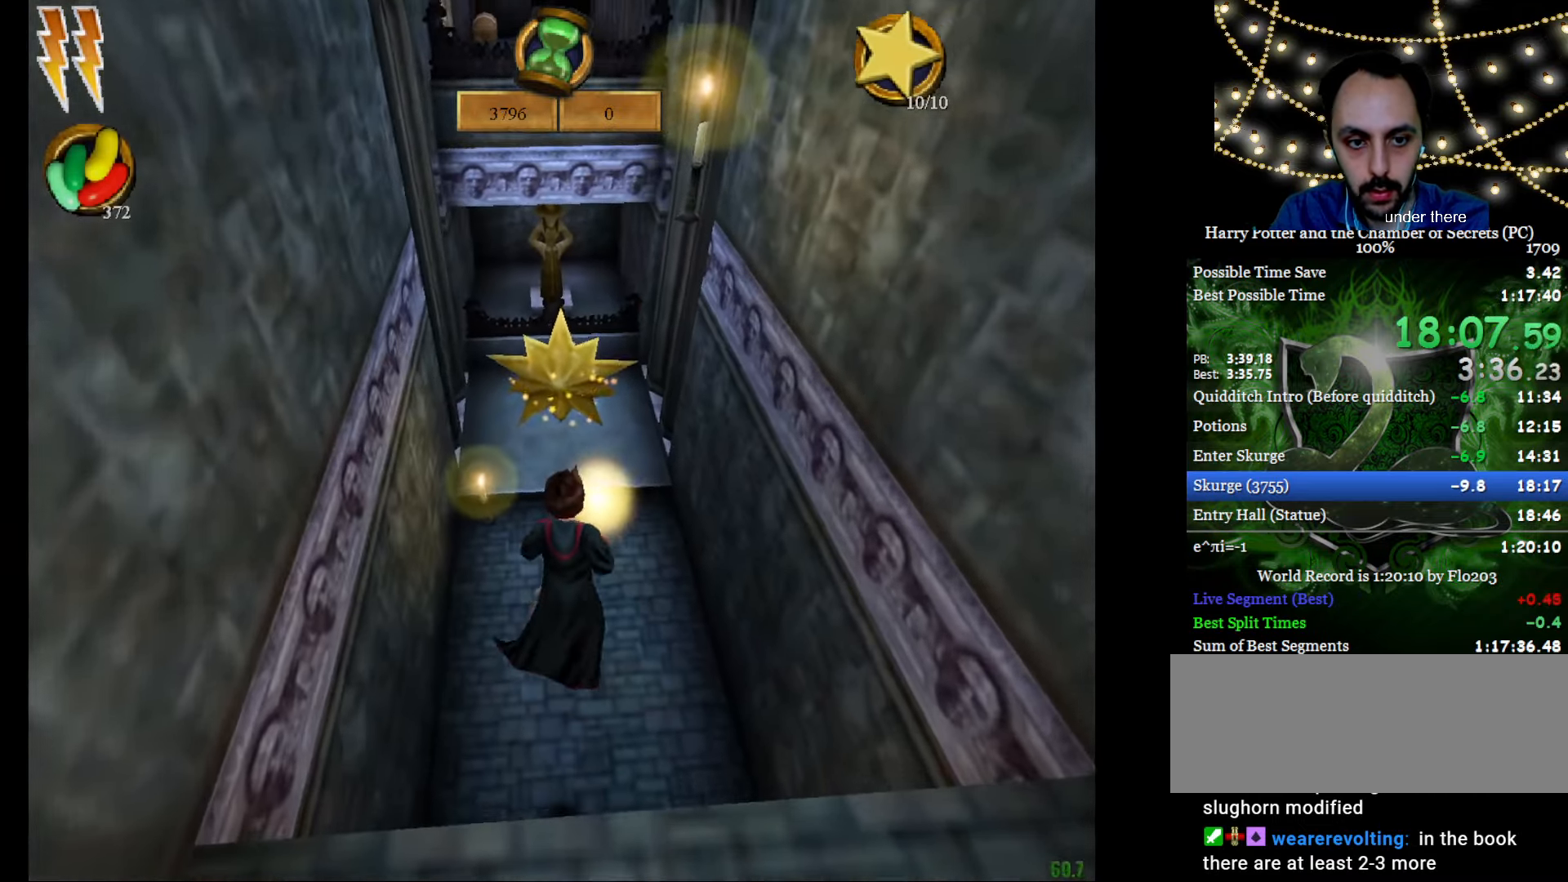
{"keys": ["e", "w"], "mouse": ["right"], "events": [[267, "mouse_left", "down"], [317, "mouse_left", "up"], [417, "mouse_left", "down"], [501, "mouse_left", "up"]]}
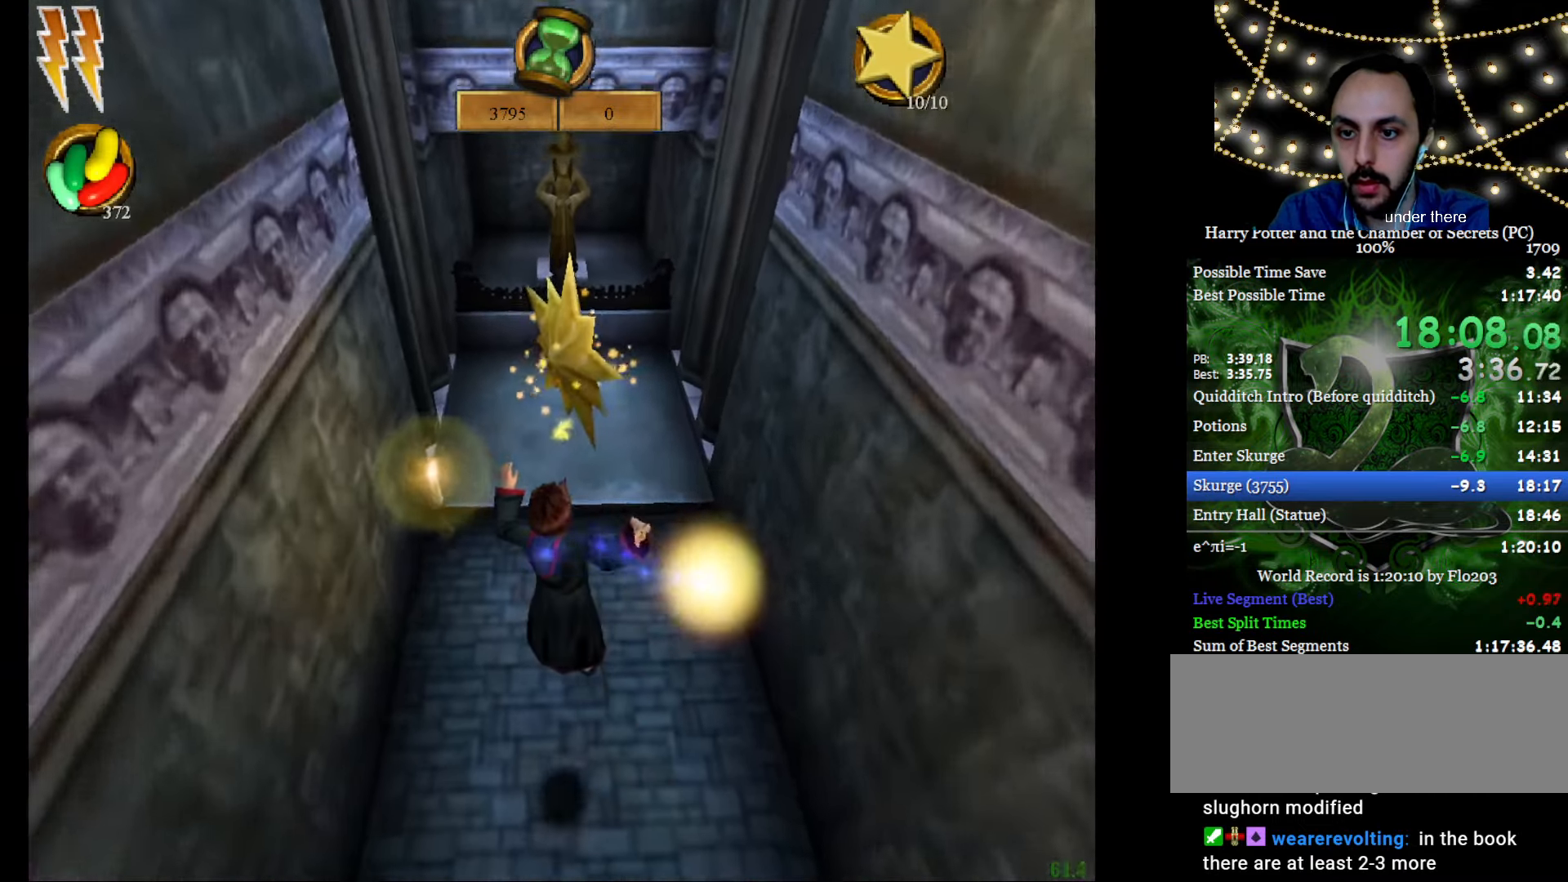
{"keys": ["e", "w"], "mouse": ["right"], "events": [[50, "mouse_left", "down"], [150, "mouse_left", "up"]]}
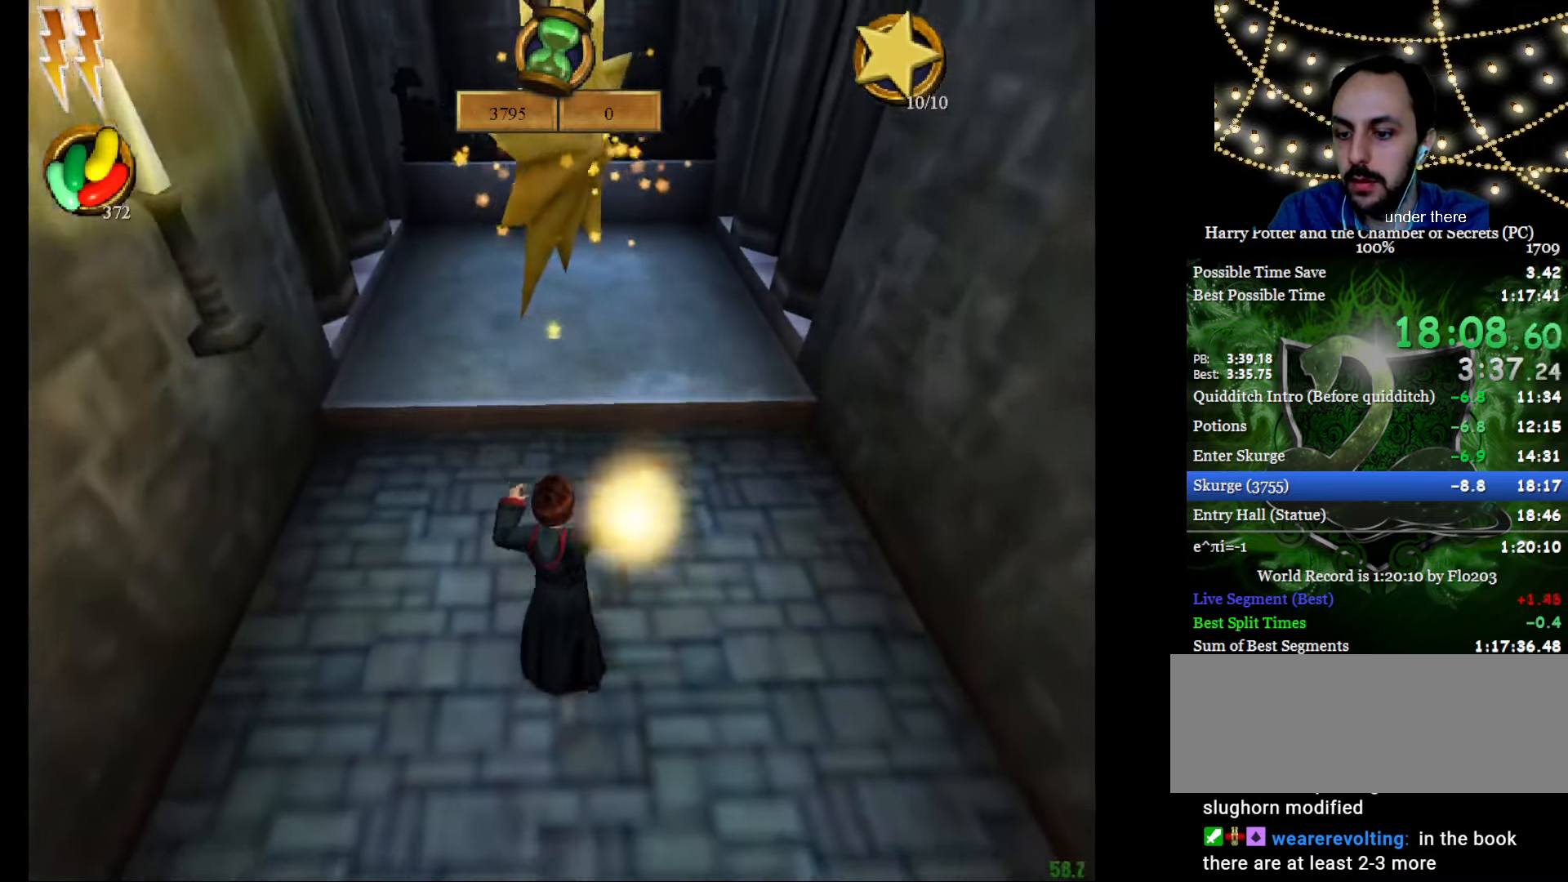
{"keys": ["e", "w"], "mouse": ["right"], "events": []}
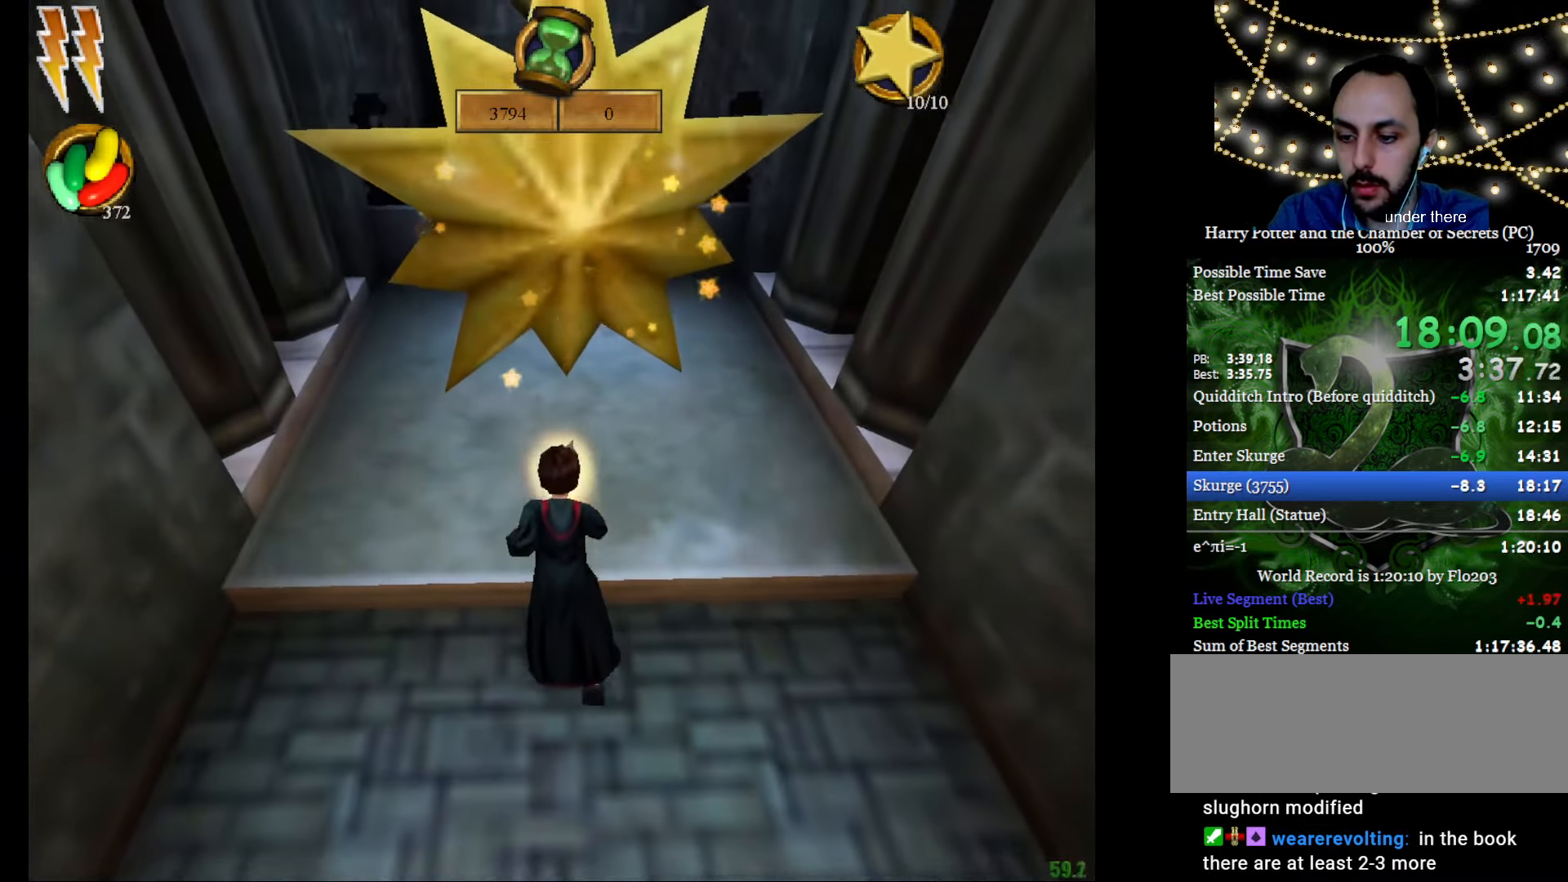
{"keys": ["e", "w"], "mouse": ["right"], "events": []}
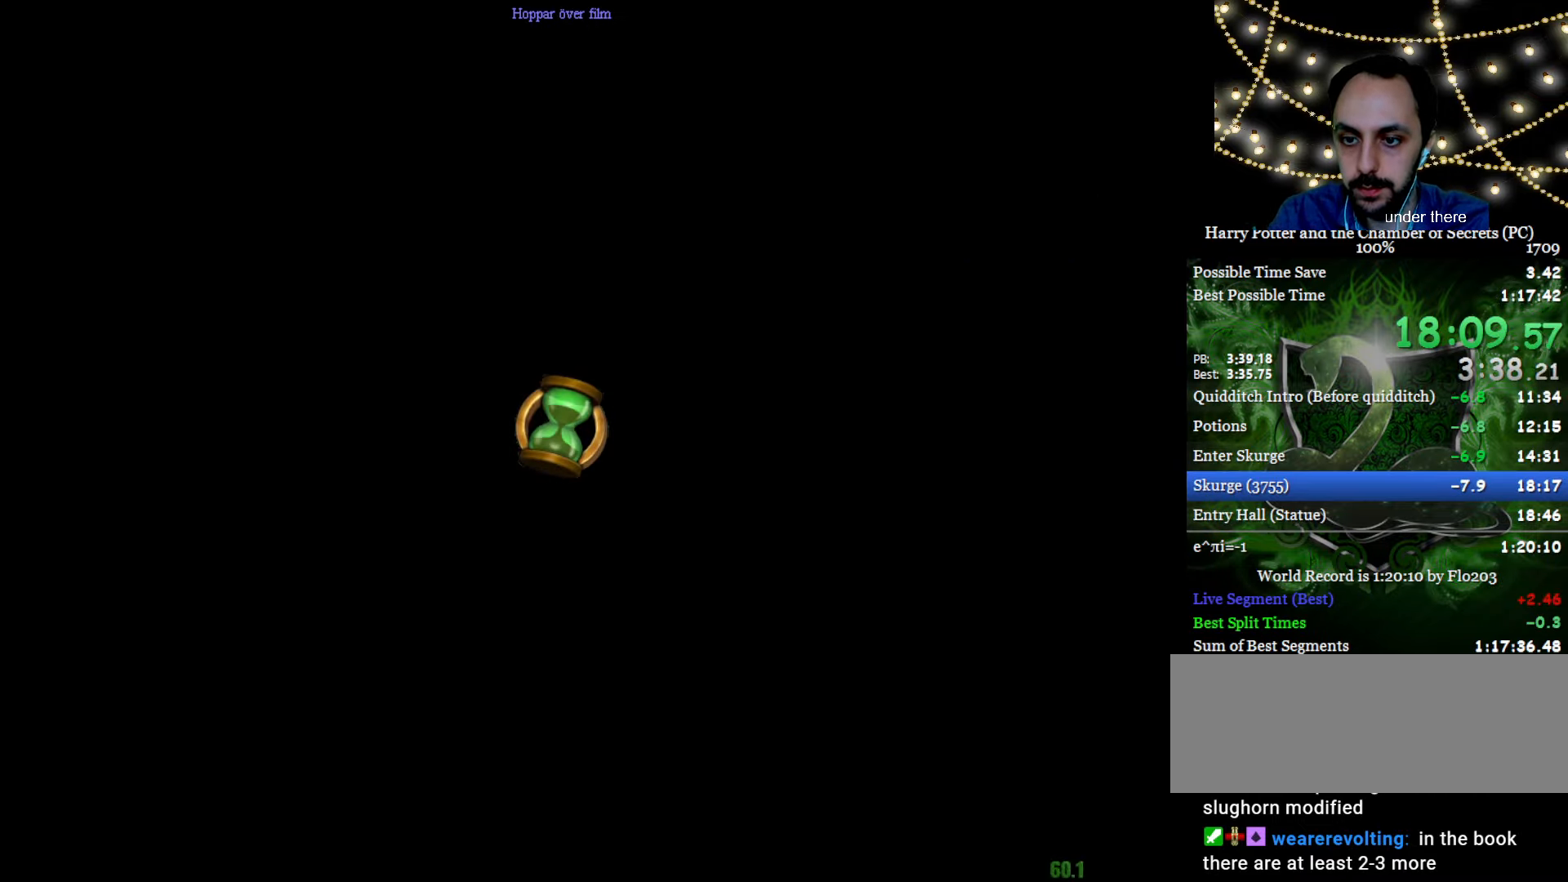
{"keys": ["e", "w"], "mouse": ["right"], "events": []}
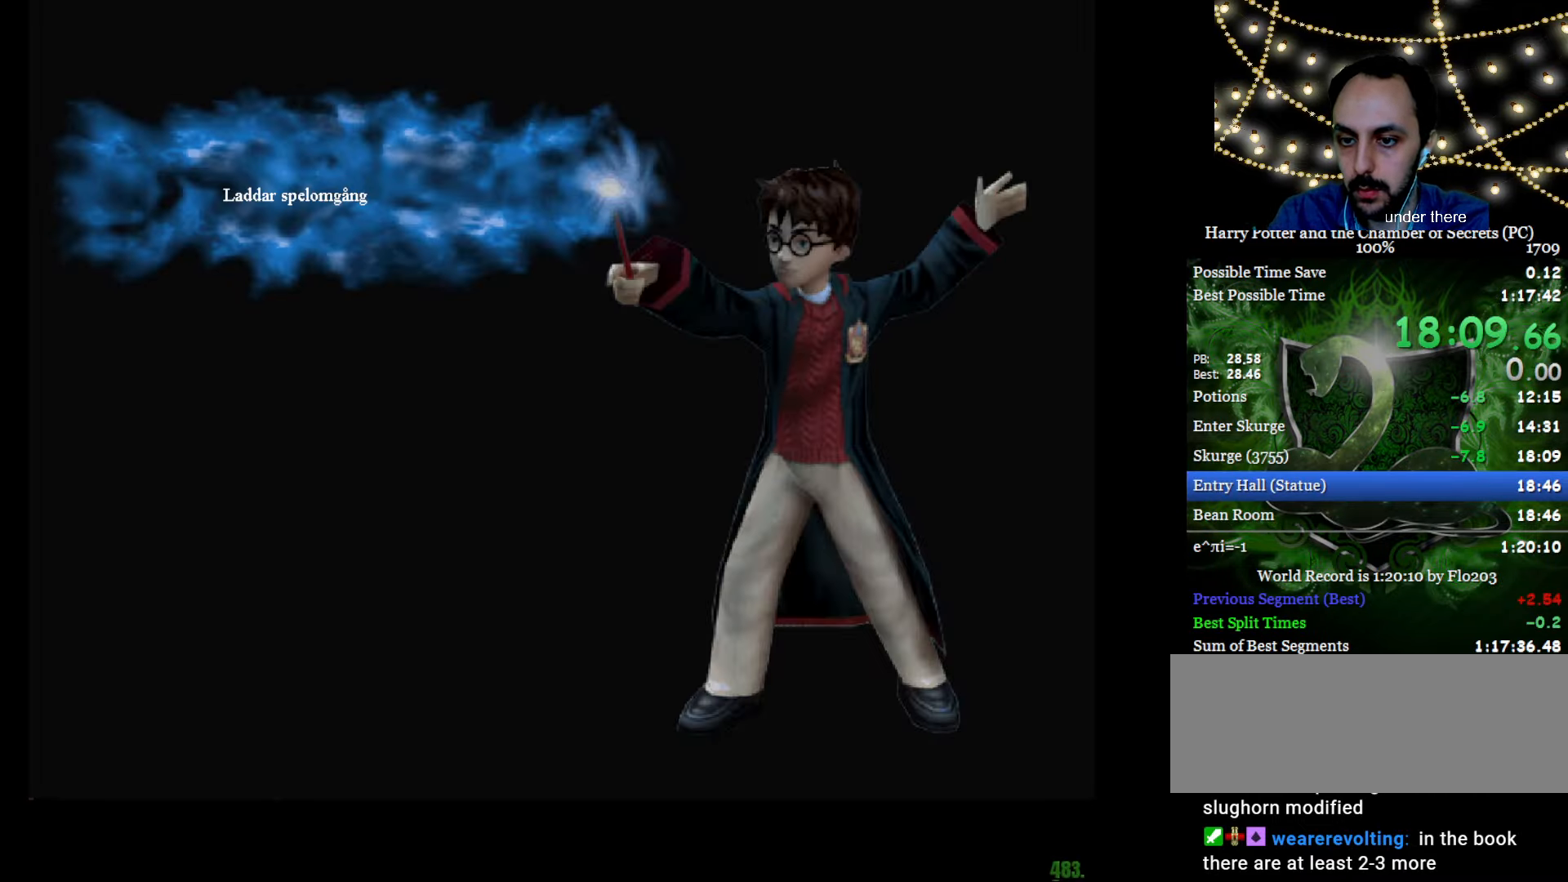
{"keys": ["e", "f", "g", "w"], "mouse": ["right"], "events": [[133, "f", "down"], [133, "g", "down"]]}
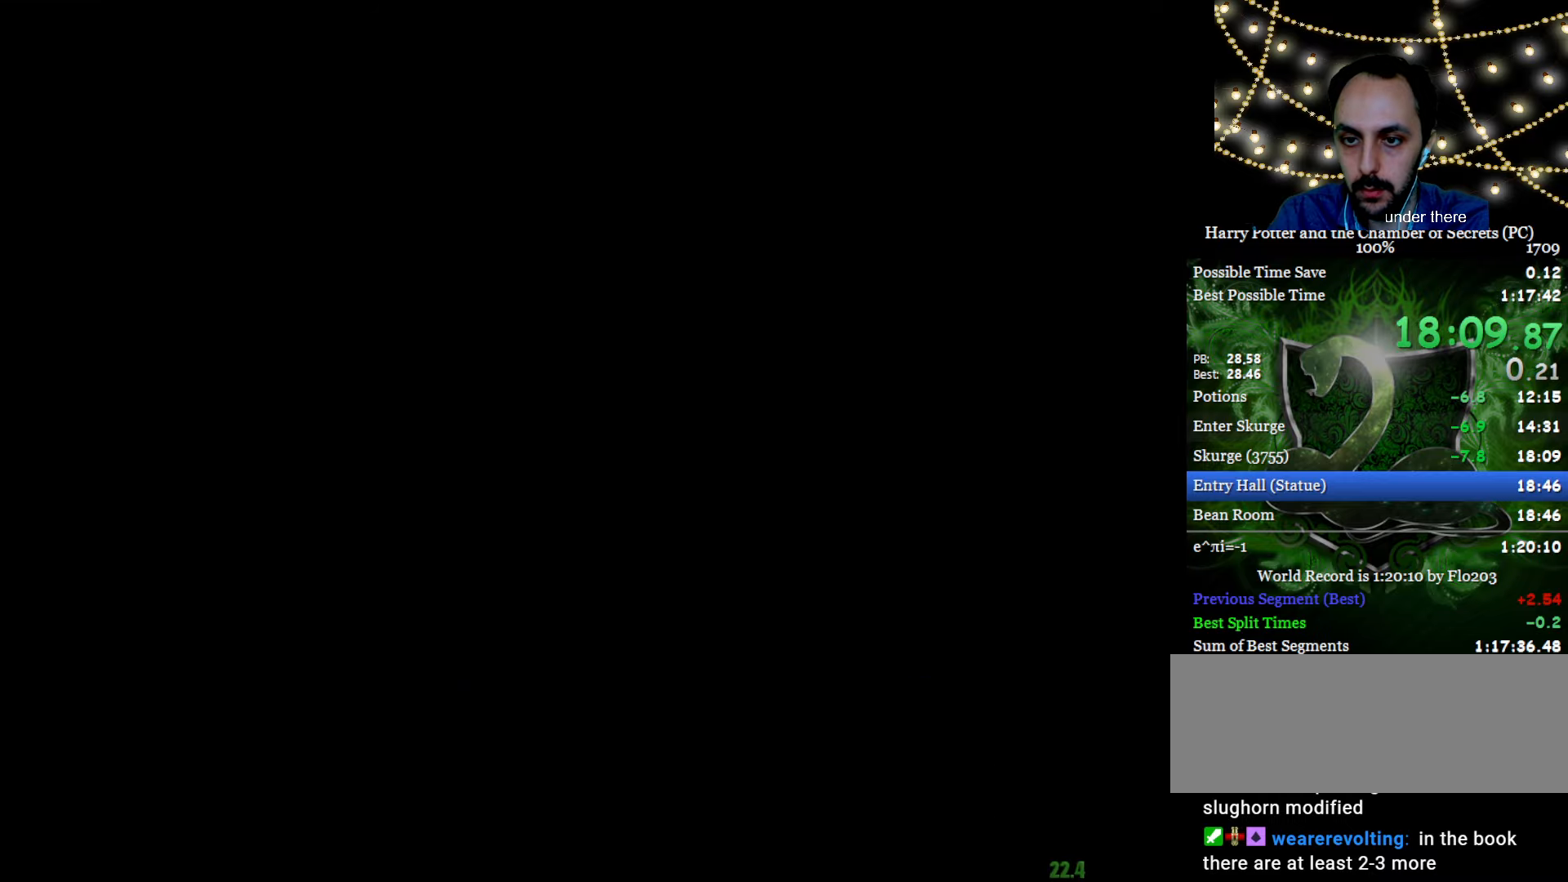
{"keys": ["e", "f", "g", "w"], "mouse": ["right"], "events": []}
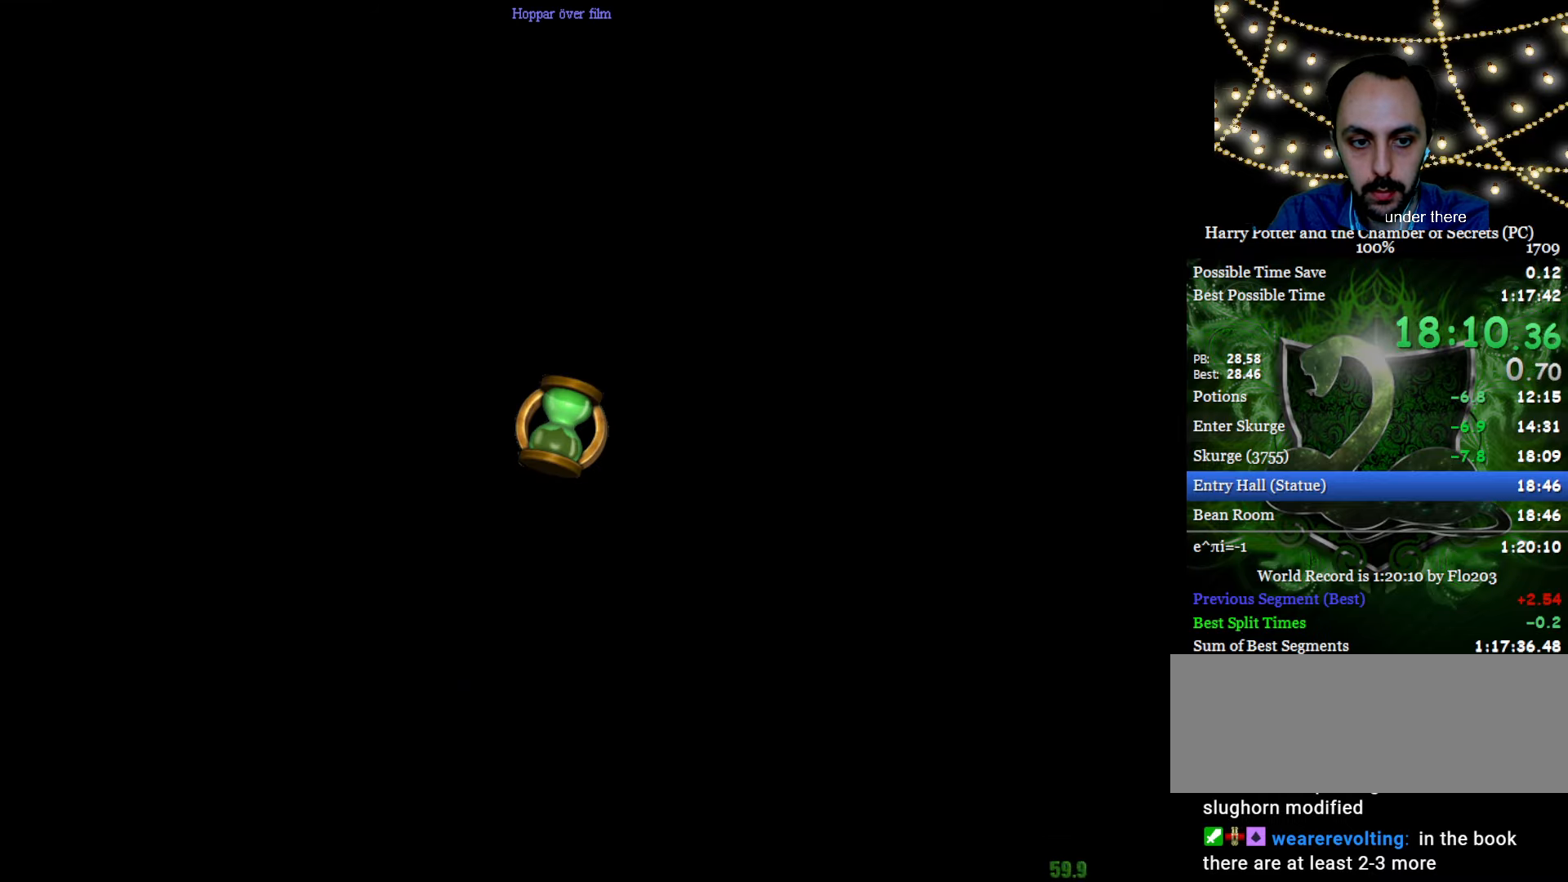
{"keys": ["e", "w"], "mouse": ["left", "right"], "events": [[150, "g", "up"], [200, "f", "up"], [300, "a", "down"], [300, "mouse_left", "down"], [400, "mouse_left", "up"], [483, "a", "up"], [483, "mouse_left", "down"]]}
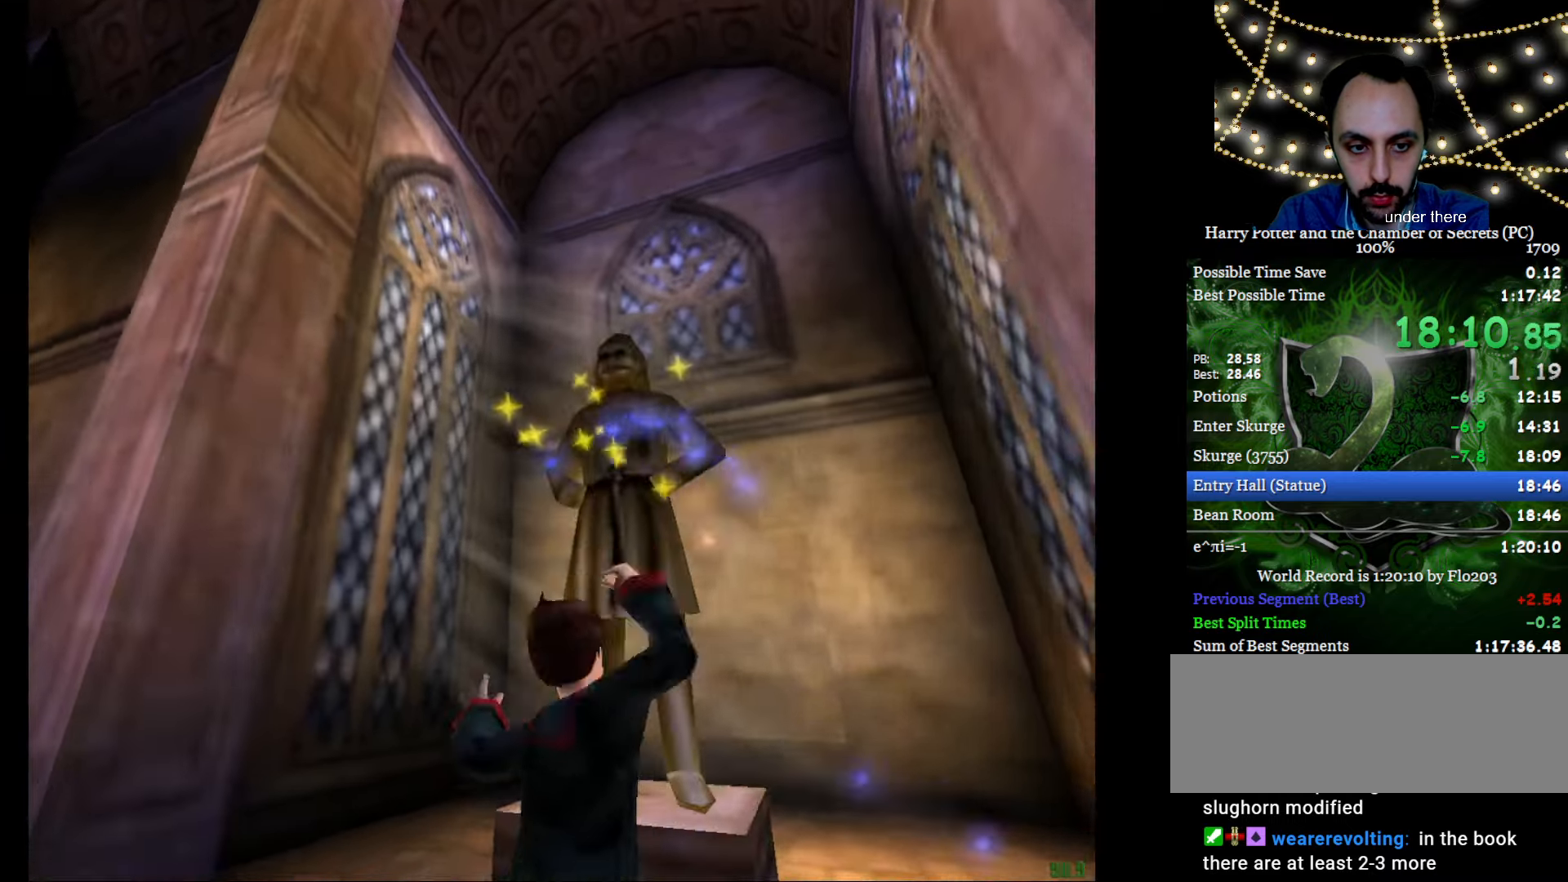
{"keys": ["e", "w"], "mouse": ["right"], "events": [[33, "mouse_left", "up"], [134, "f", "down"], [134, "g", "down"], [217, "f", "up"], [217, "g", "up"]]}